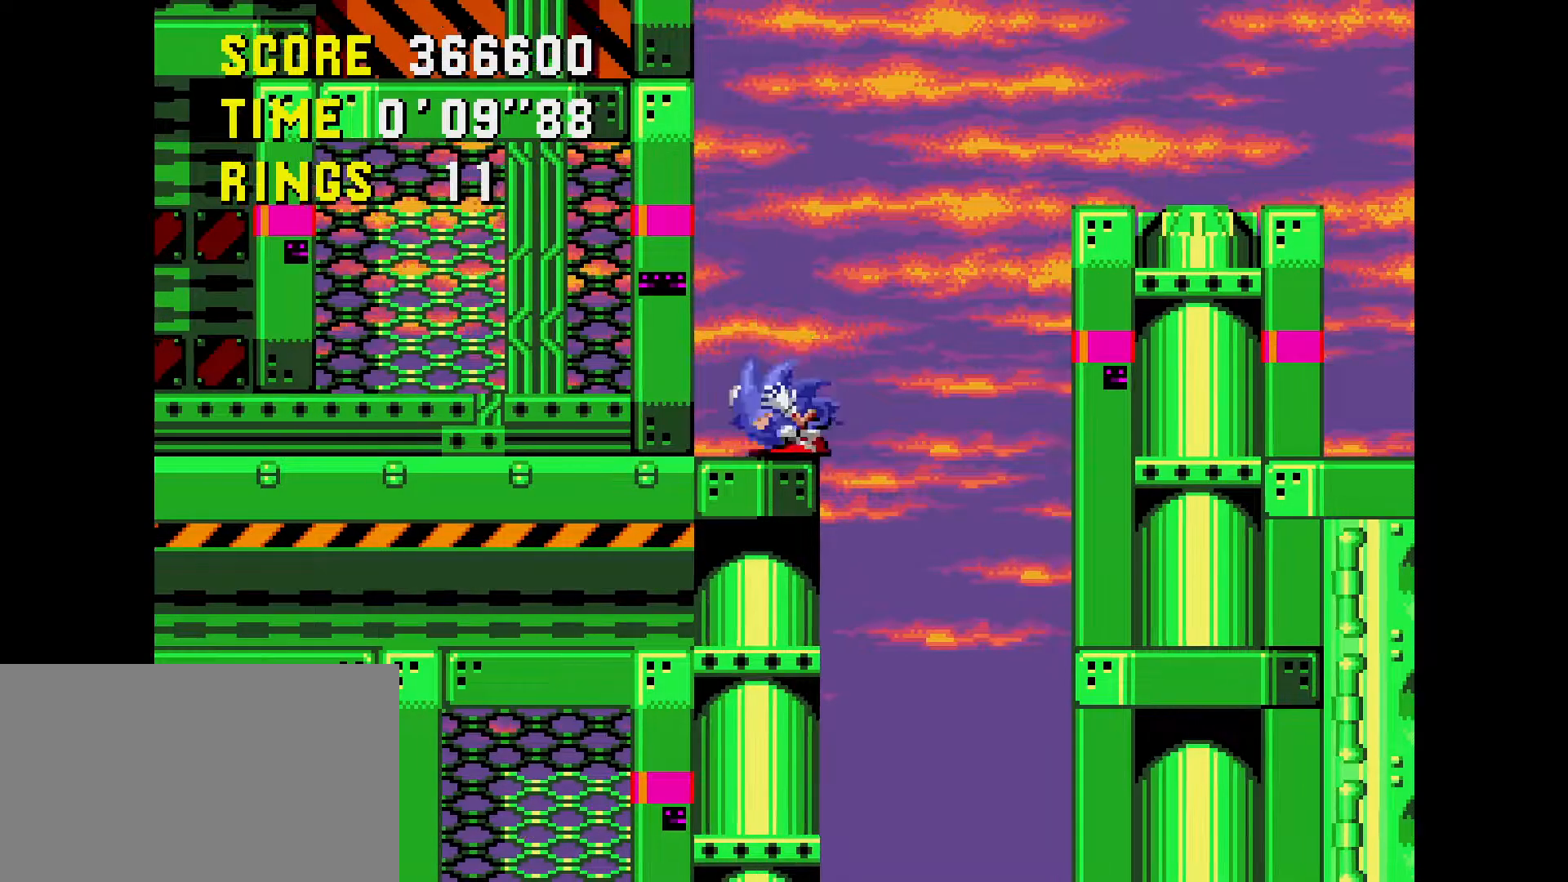
Gameplay with a controller (Xbox layout); each line is a JSON object with the inputs held at the frame after it. "events" lists button and stick changes between this image and that frame as [ms after this image, input, new state], when the widget could be followed in between. Not read: L1 L2 L3 R1 R2 R3 START.
{"buttons": ["DPAD_UP"], "events": [[17, "DPAD_LEFT", "up"], [67, "DPAD_LEFT", "down"], [183, "DPAD_DOWN", "up"], [183, "DPAD_LEFT", "up"], [283, "DPAD_UP", "down"]]}
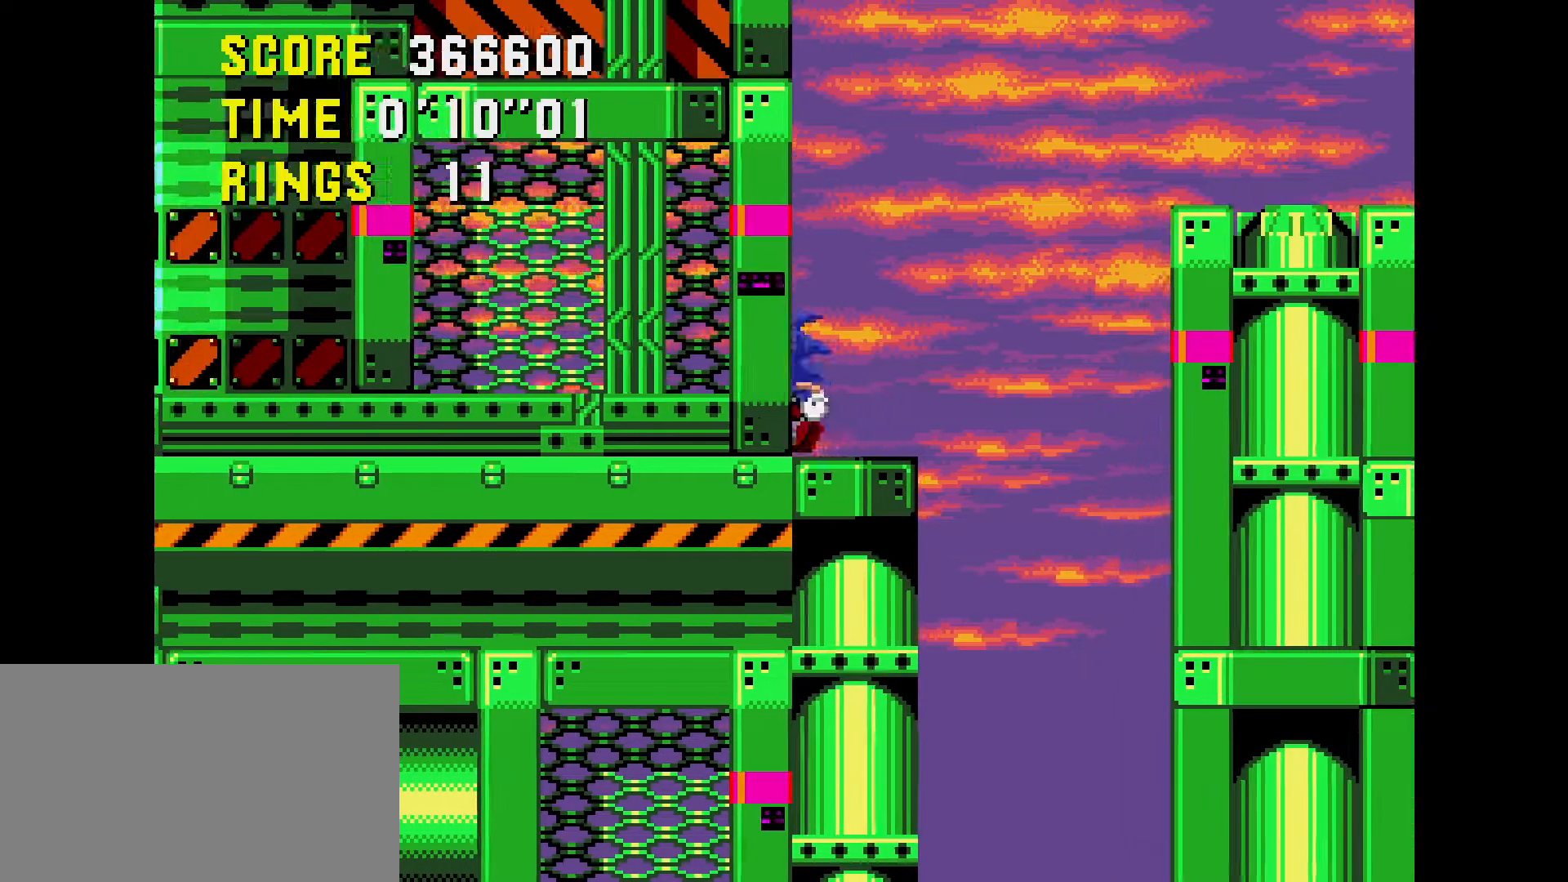
{"buttons": ["DPAD_RIGHT"], "events": [[383, "DPAD_UP", "up"], [483, "DPAD_RIGHT", "down"]]}
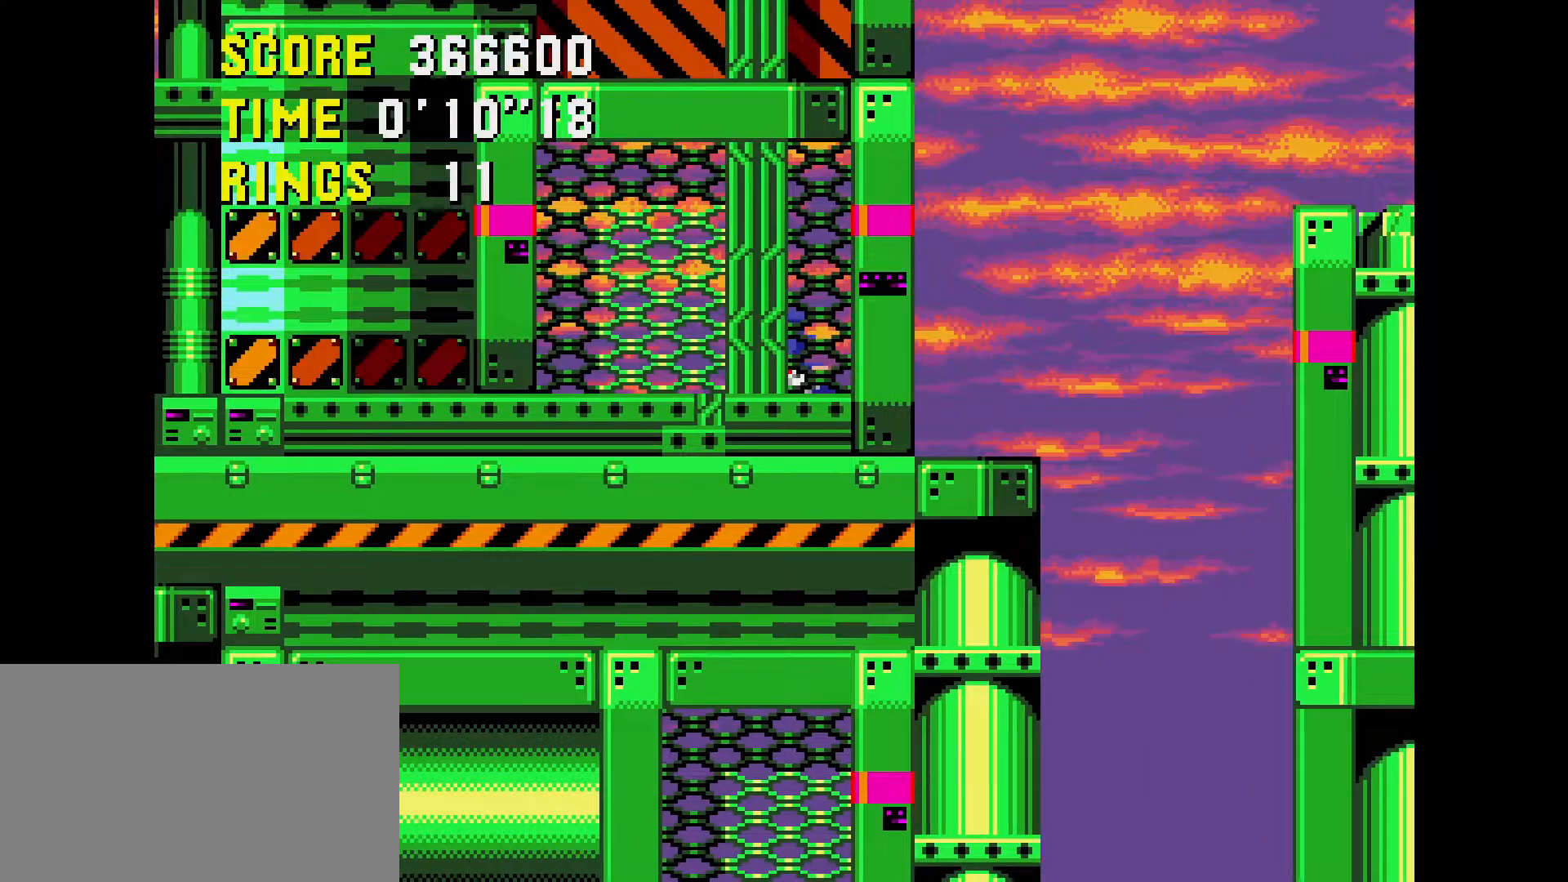
{"buttons": ["DPAD_RIGHT"], "events": []}
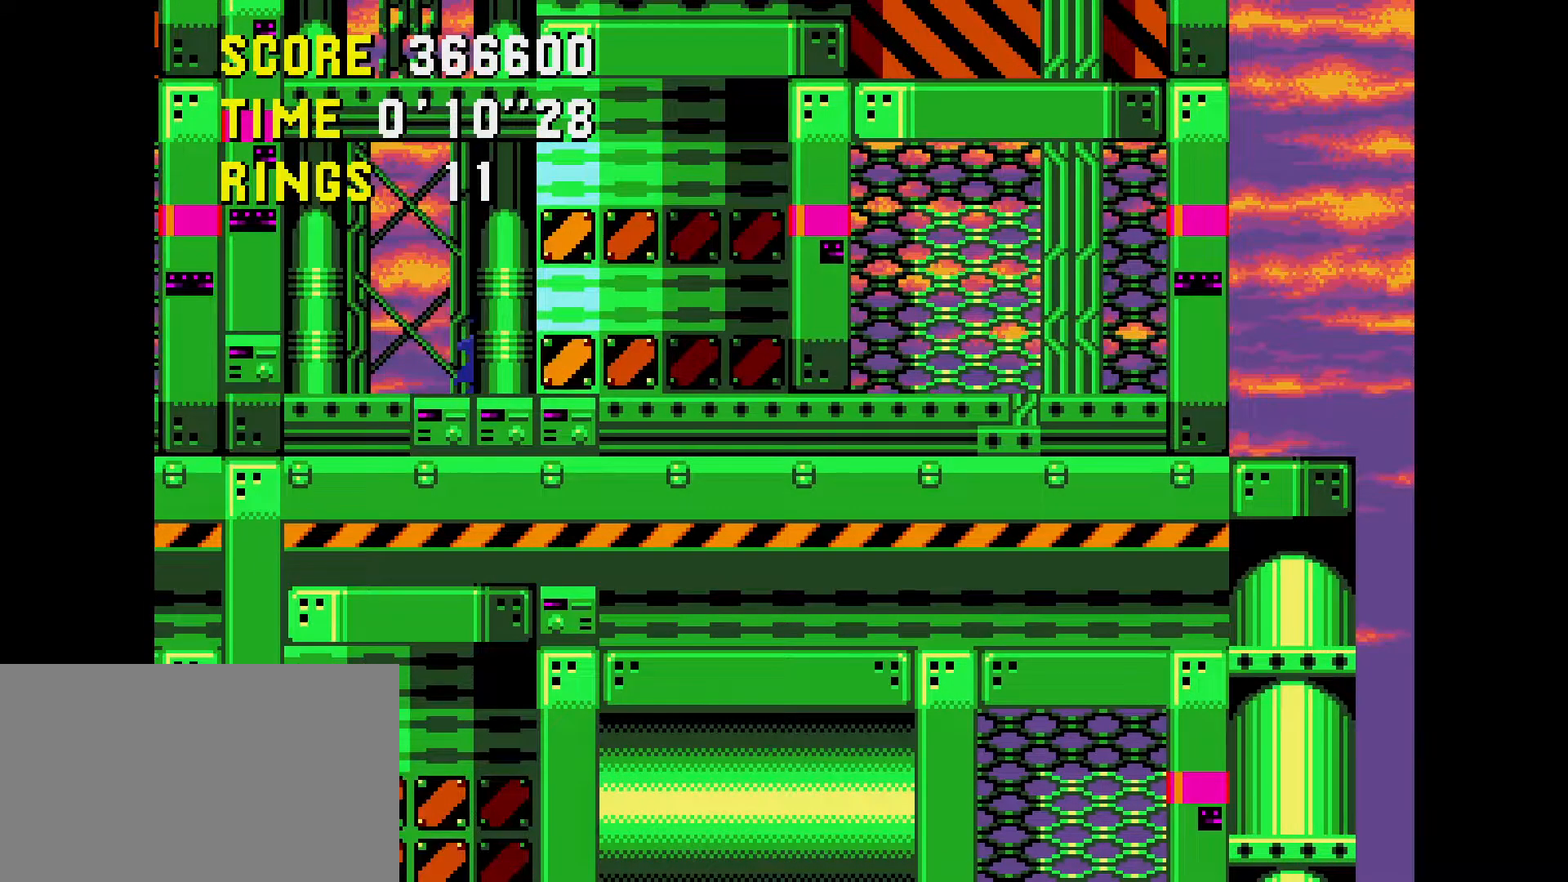
{"buttons": ["DPAD_RIGHT"], "events": []}
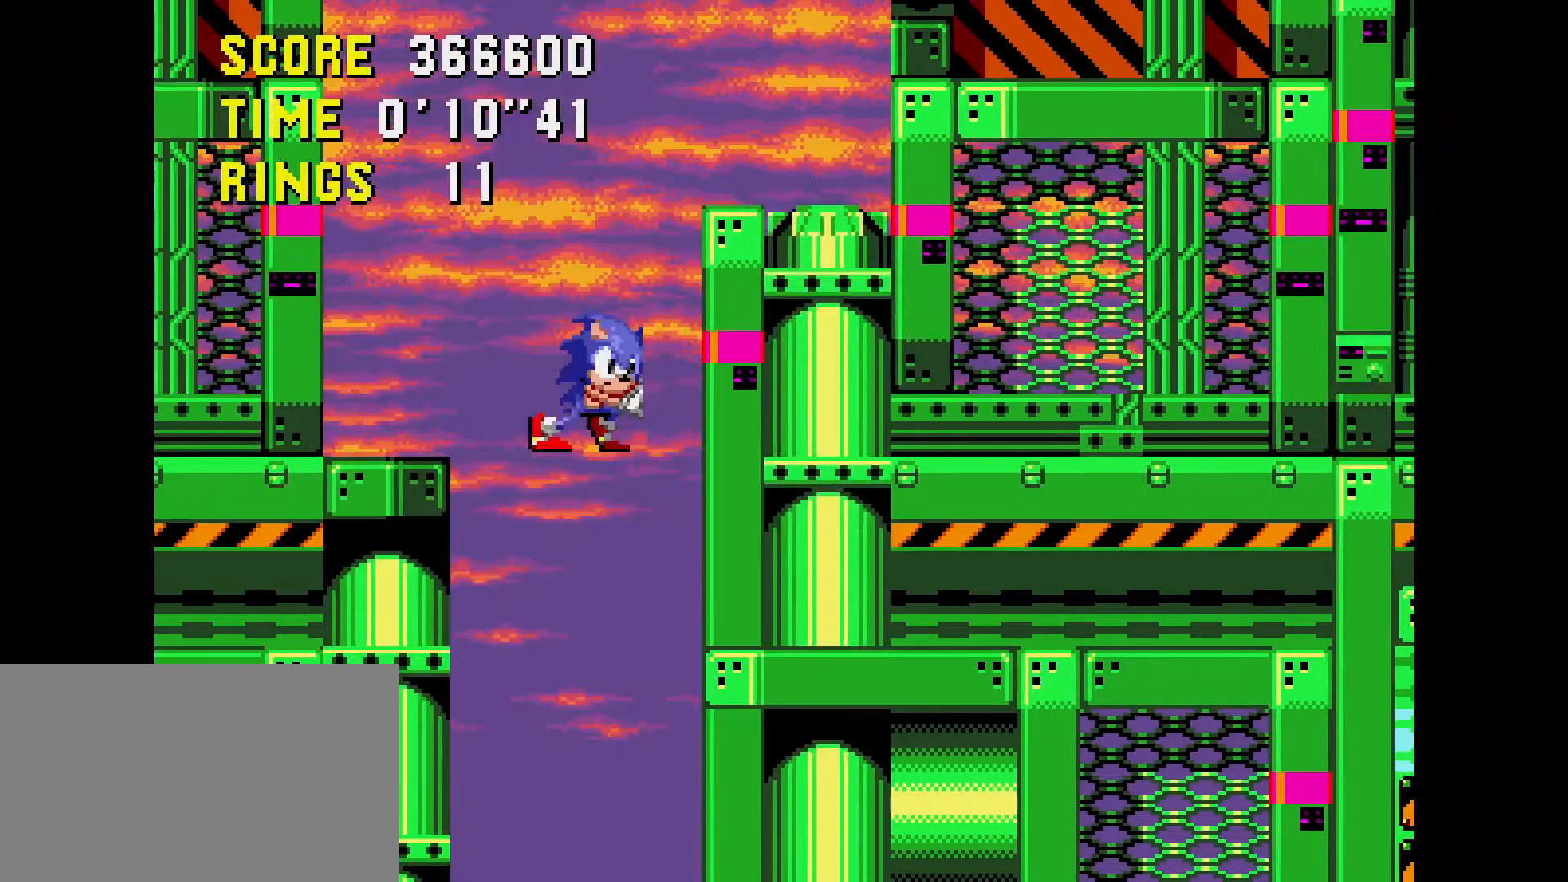
{"buttons": [], "events": [[100, "DPAD_RIGHT", "up"]]}
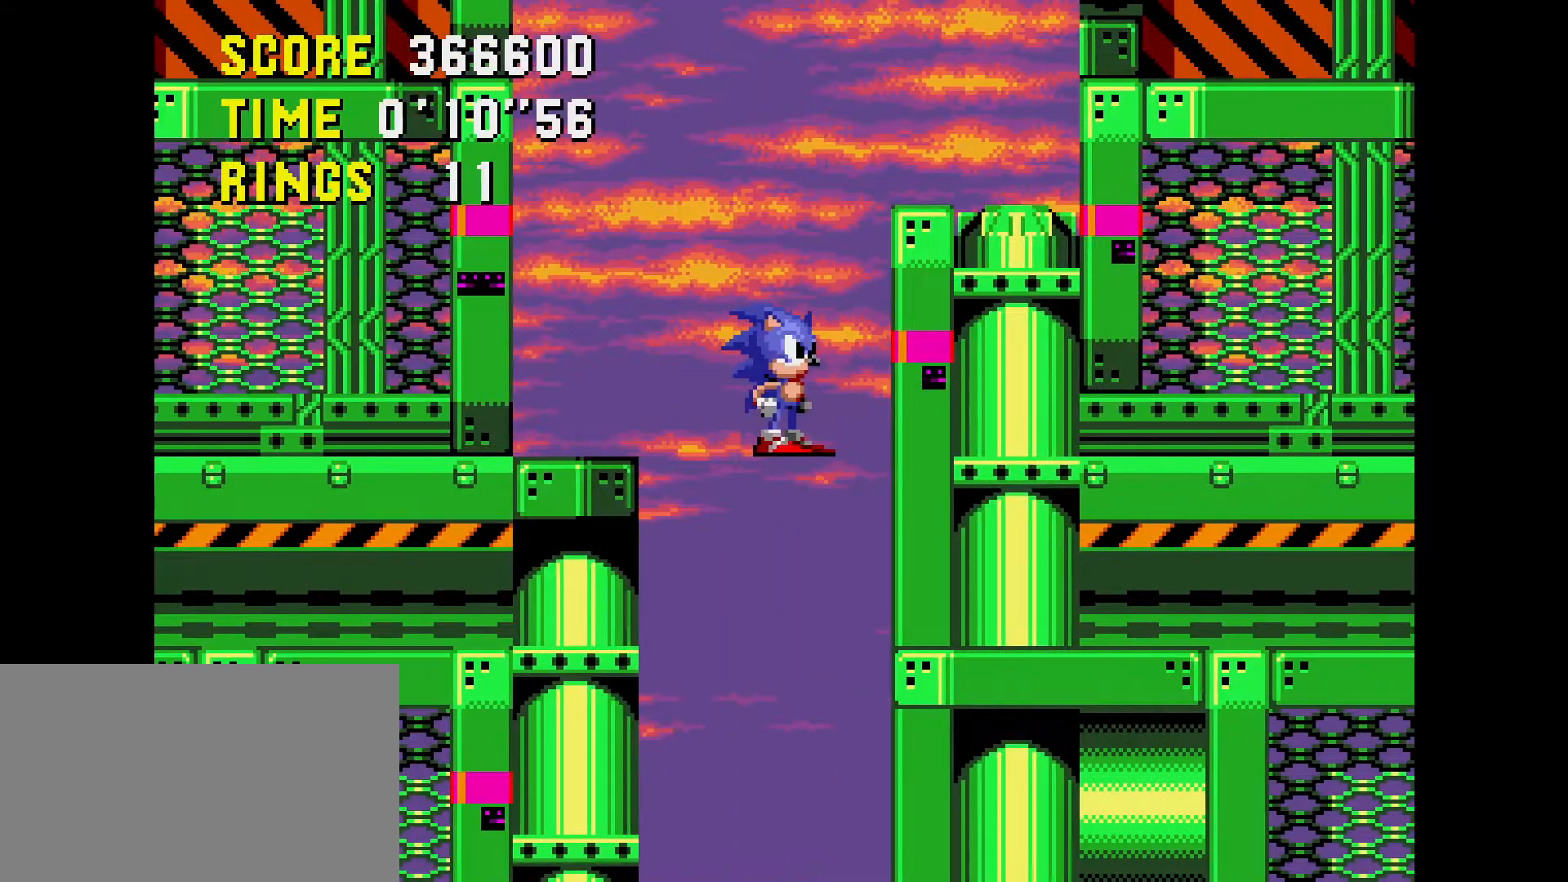
{"buttons": [], "events": []}
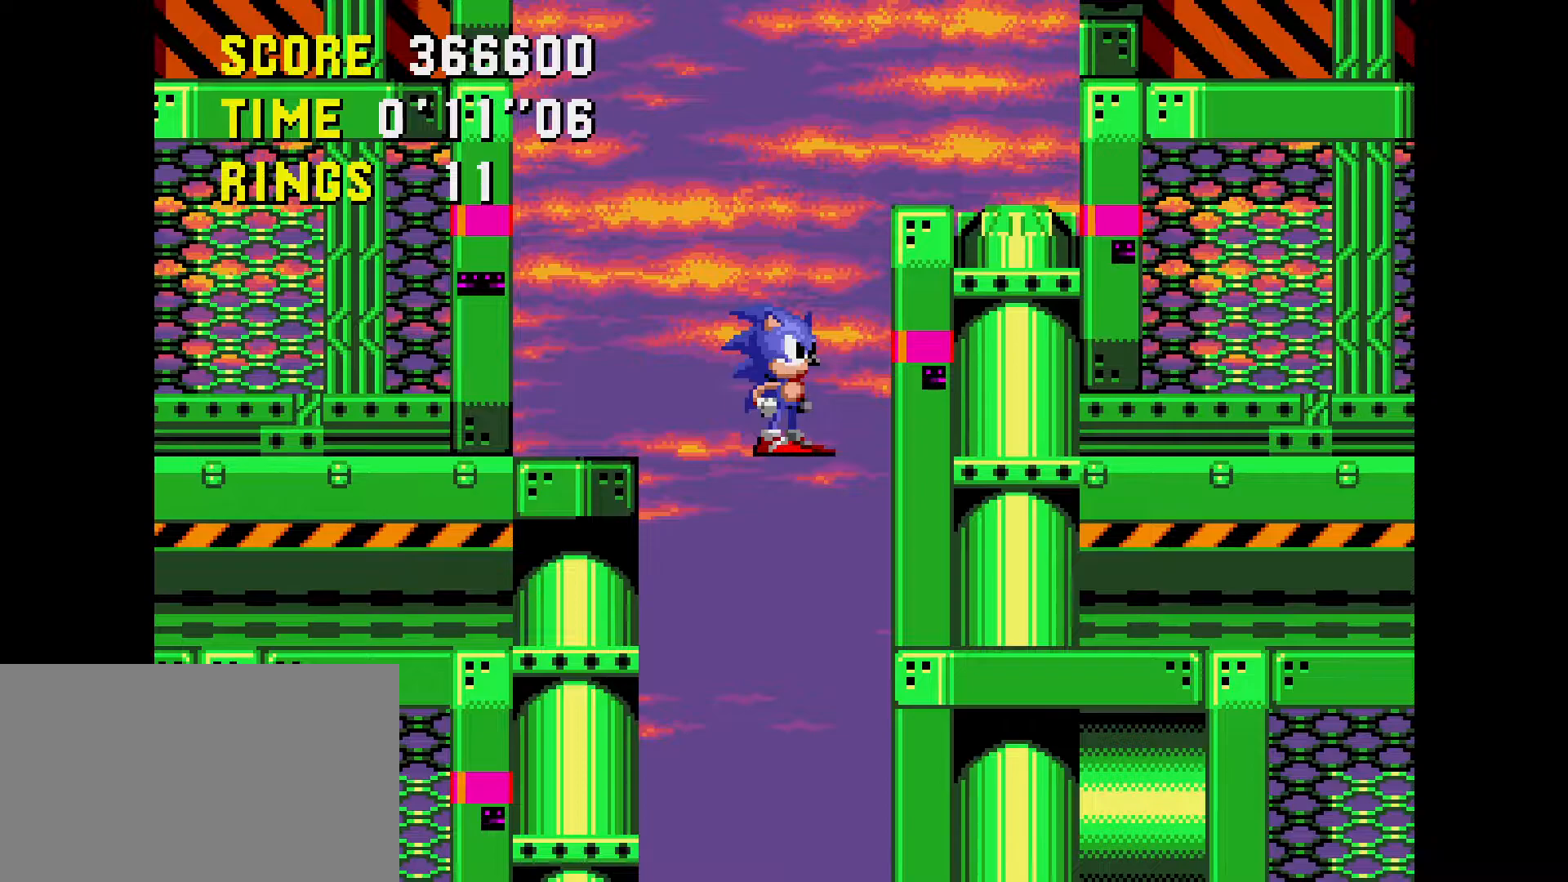
{"buttons": [], "events": []}
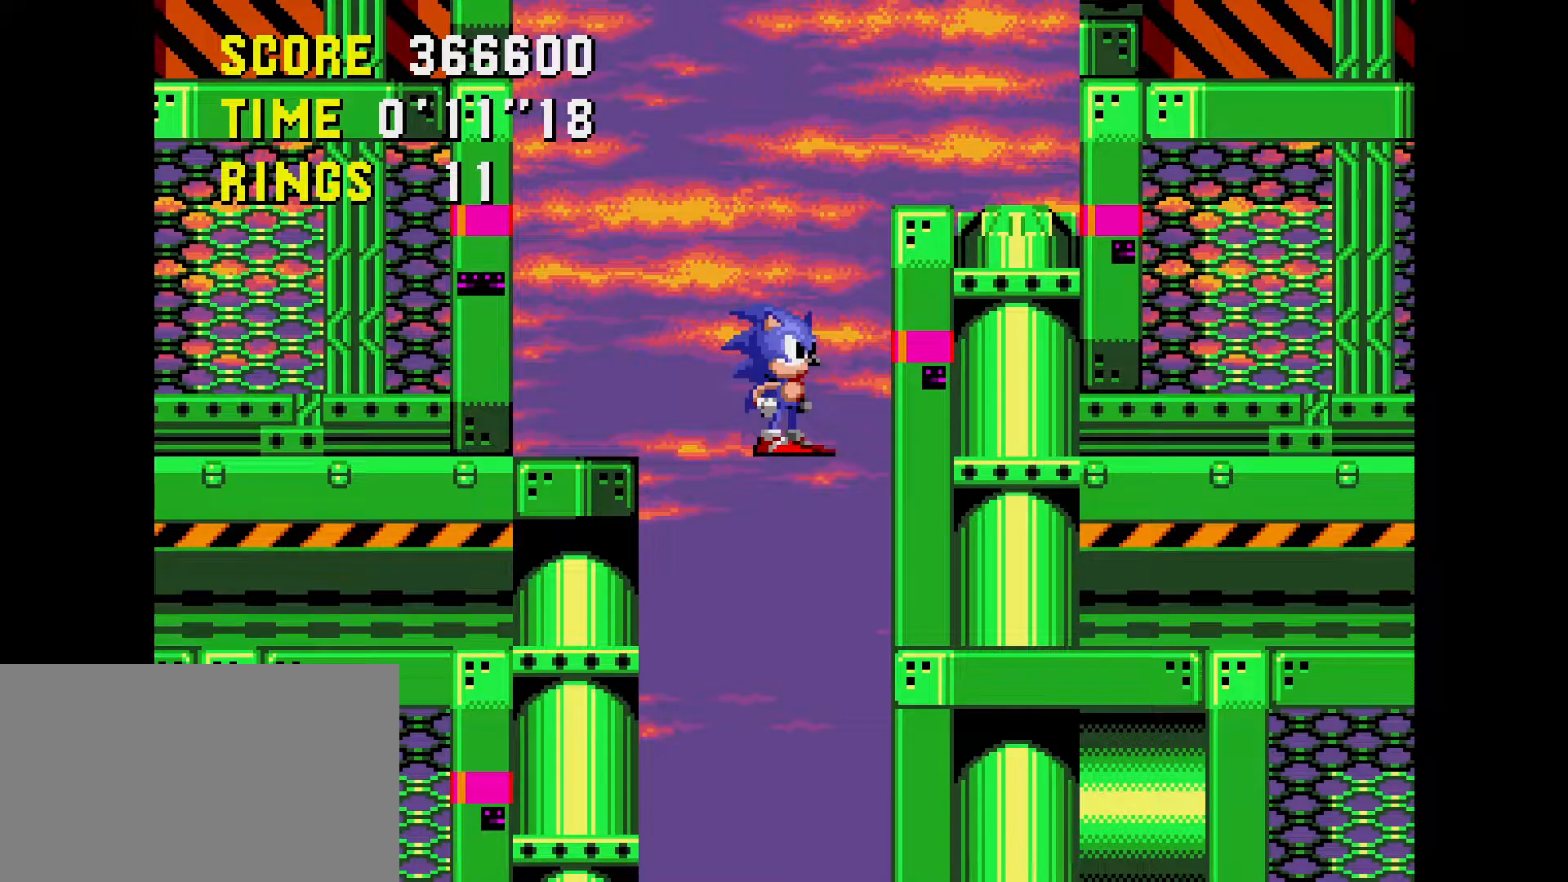
{"buttons": [], "events": []}
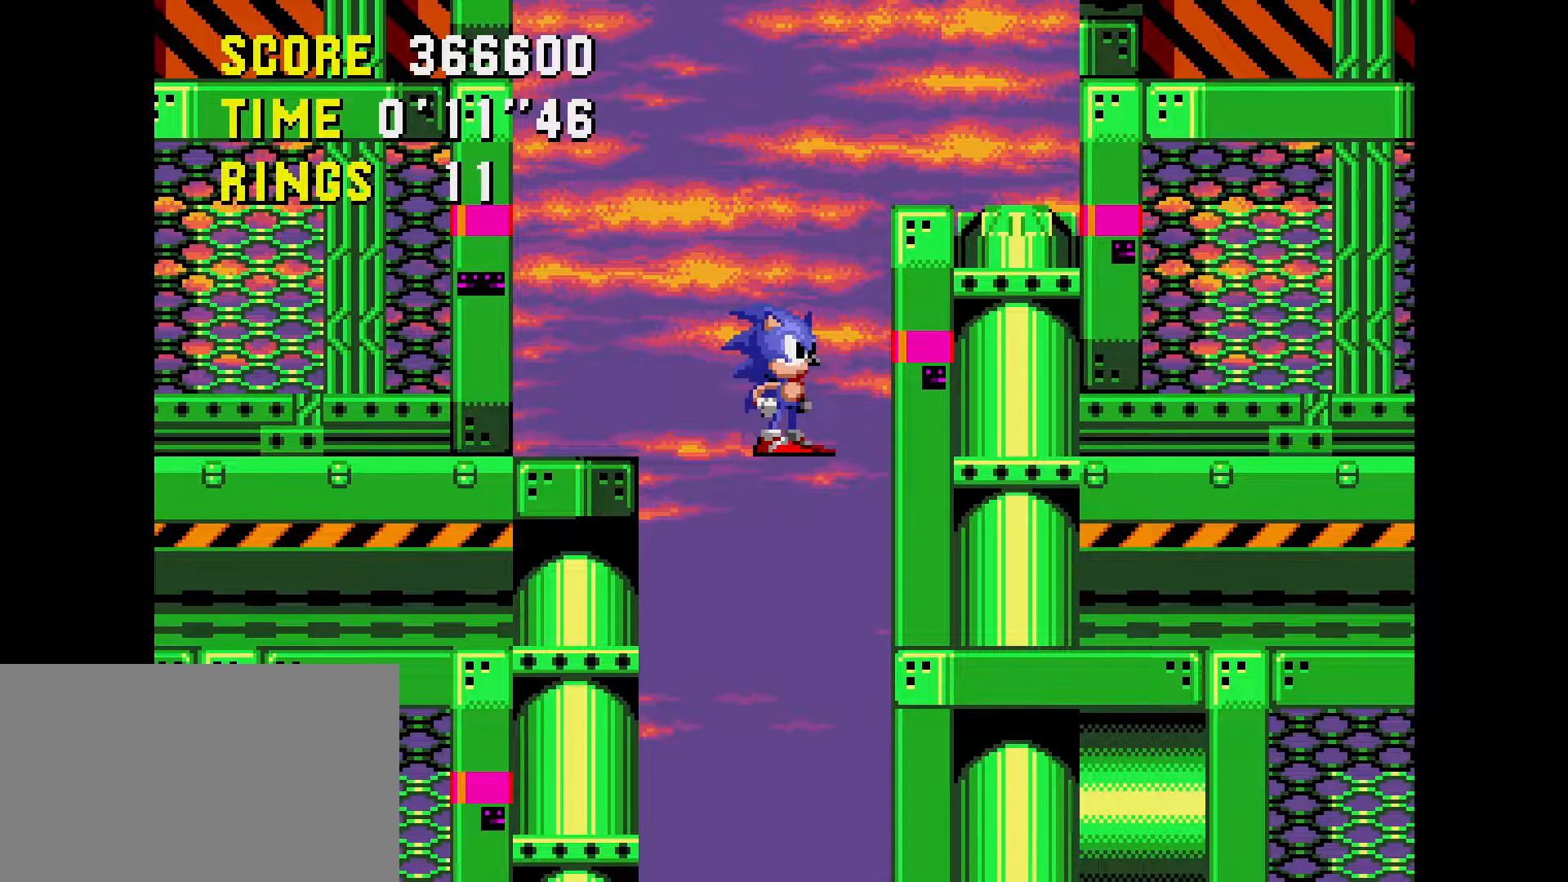
{"buttons": [], "events": []}
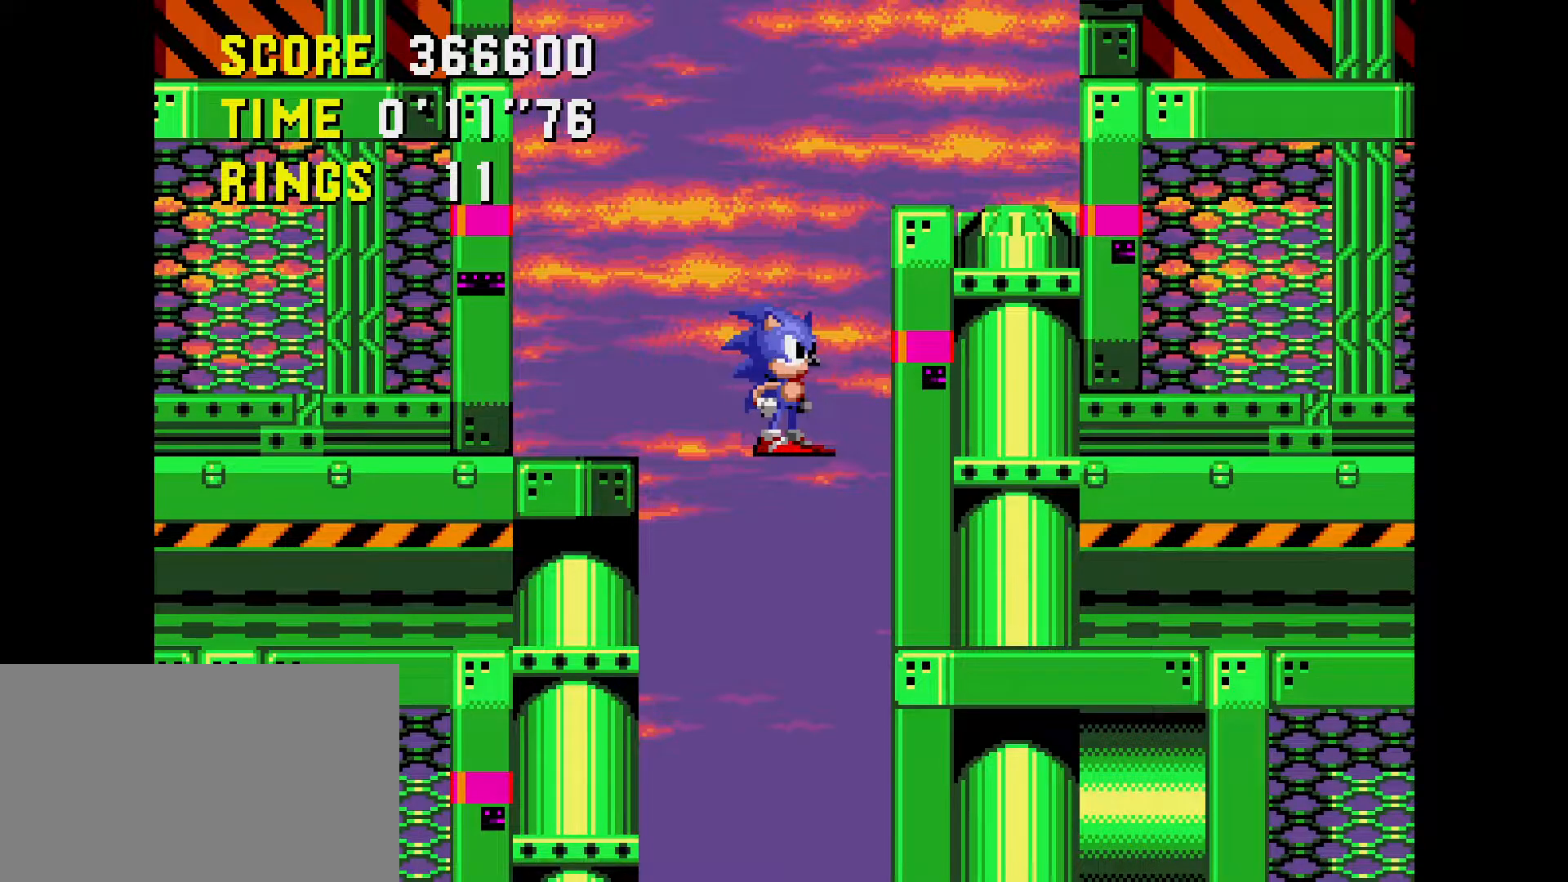
{"buttons": [], "events": []}
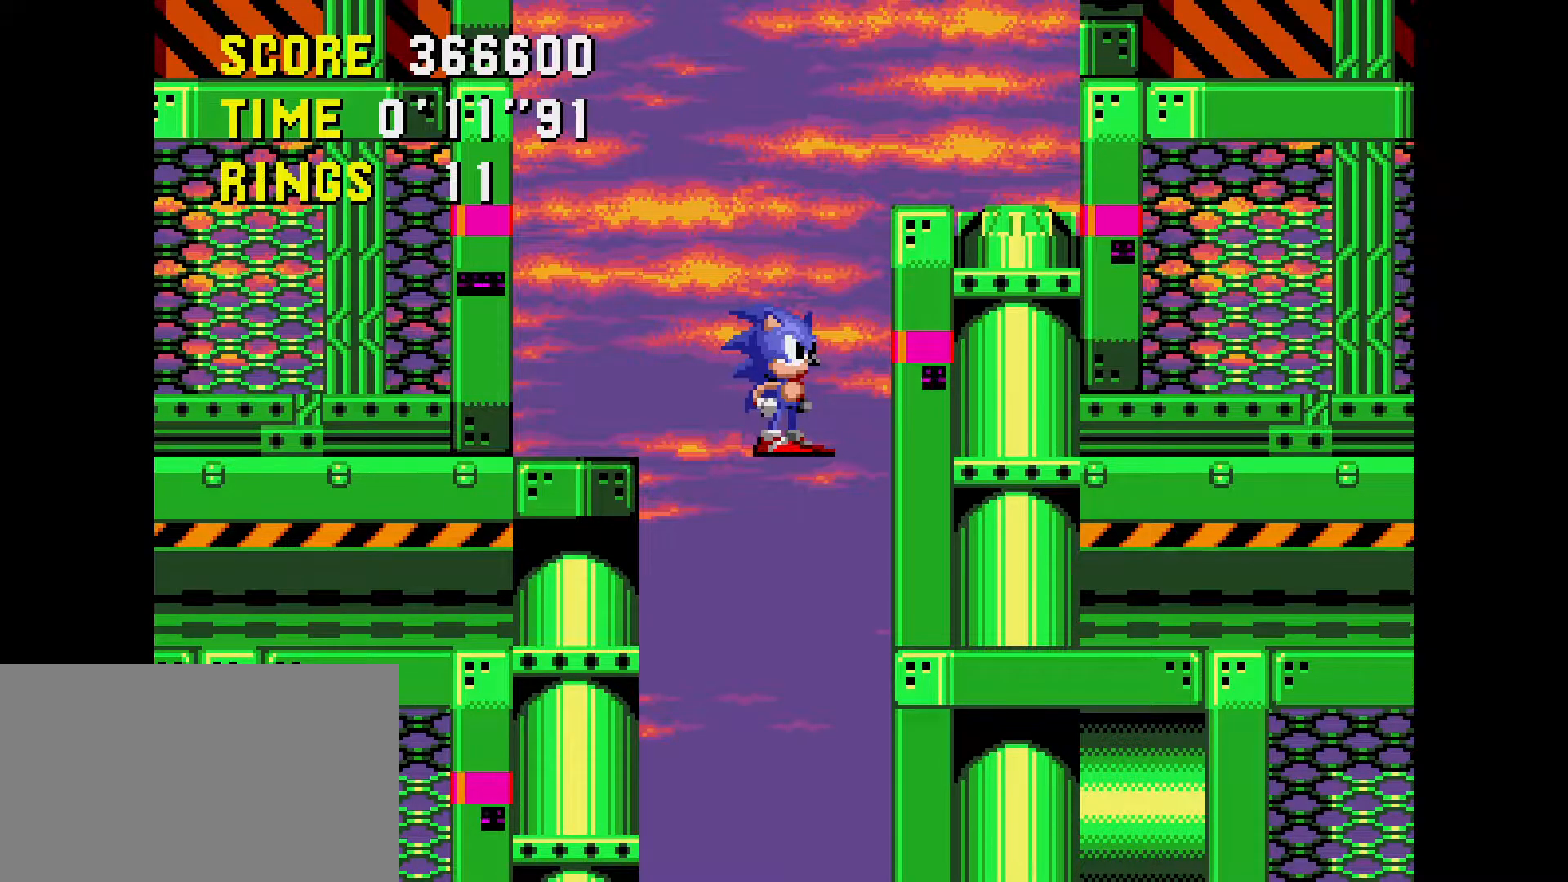
{"buttons": [], "events": [[100, "DPAD_LEFT", "down"], [150, "DPAD_LEFT", "up"]]}
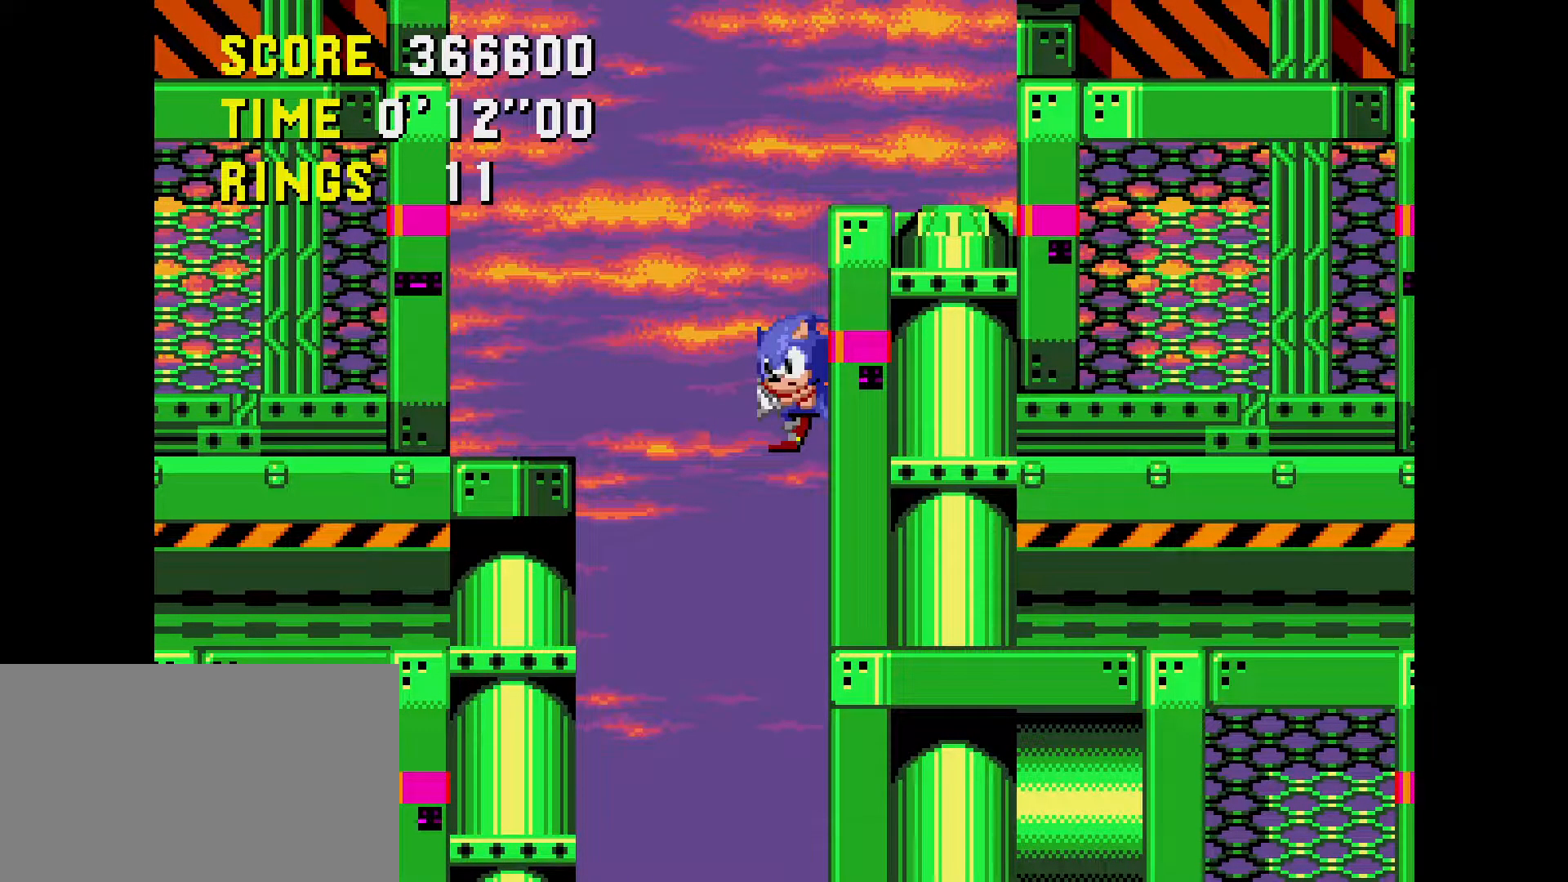
{"buttons": [], "events": []}
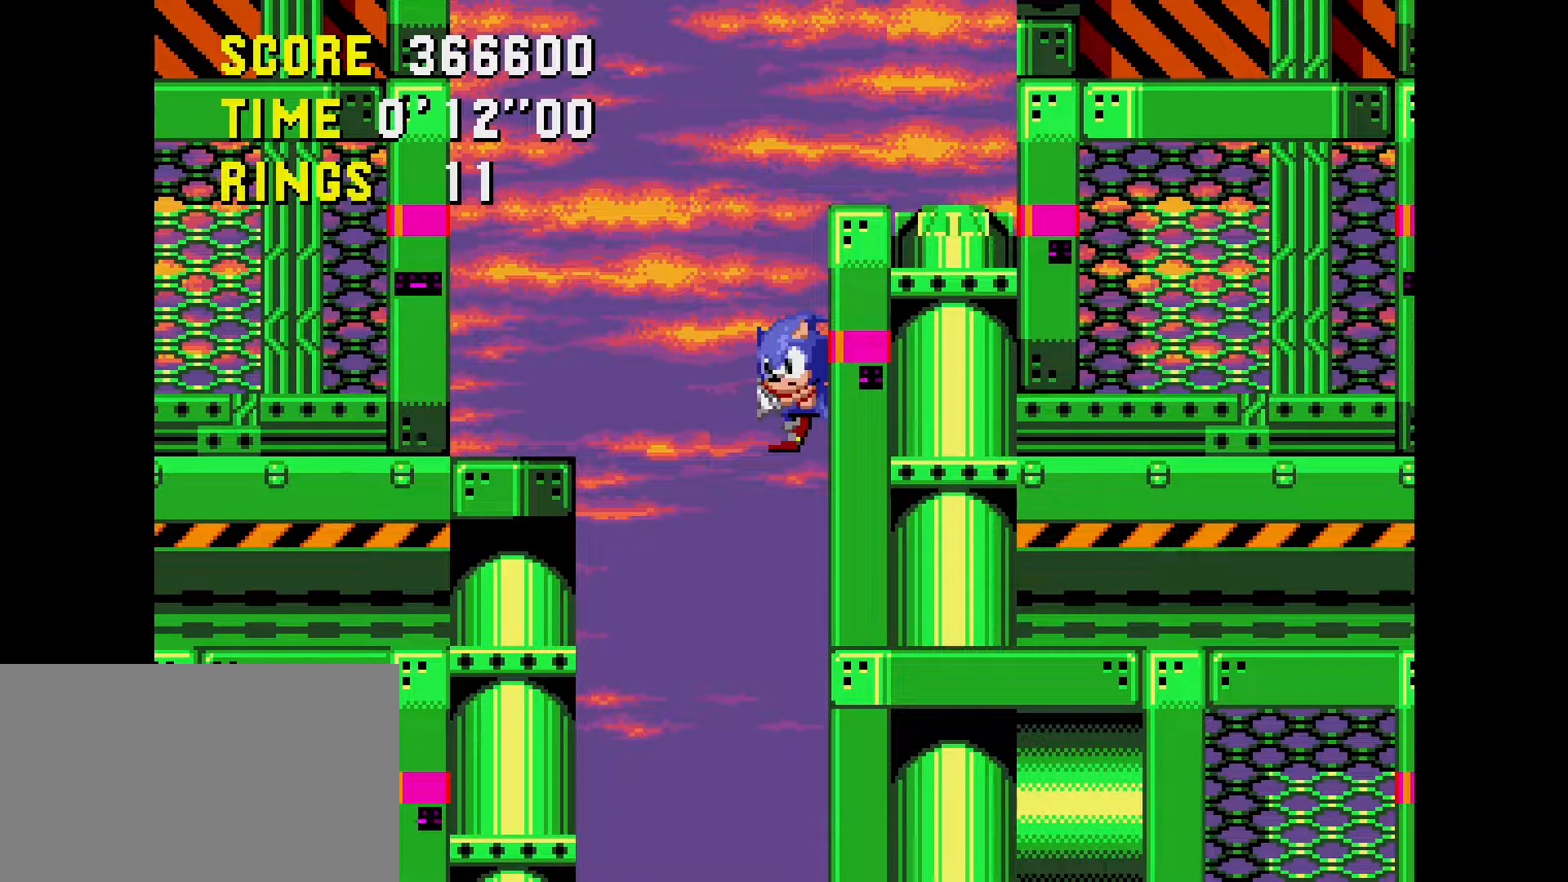
{"buttons": [], "events": []}
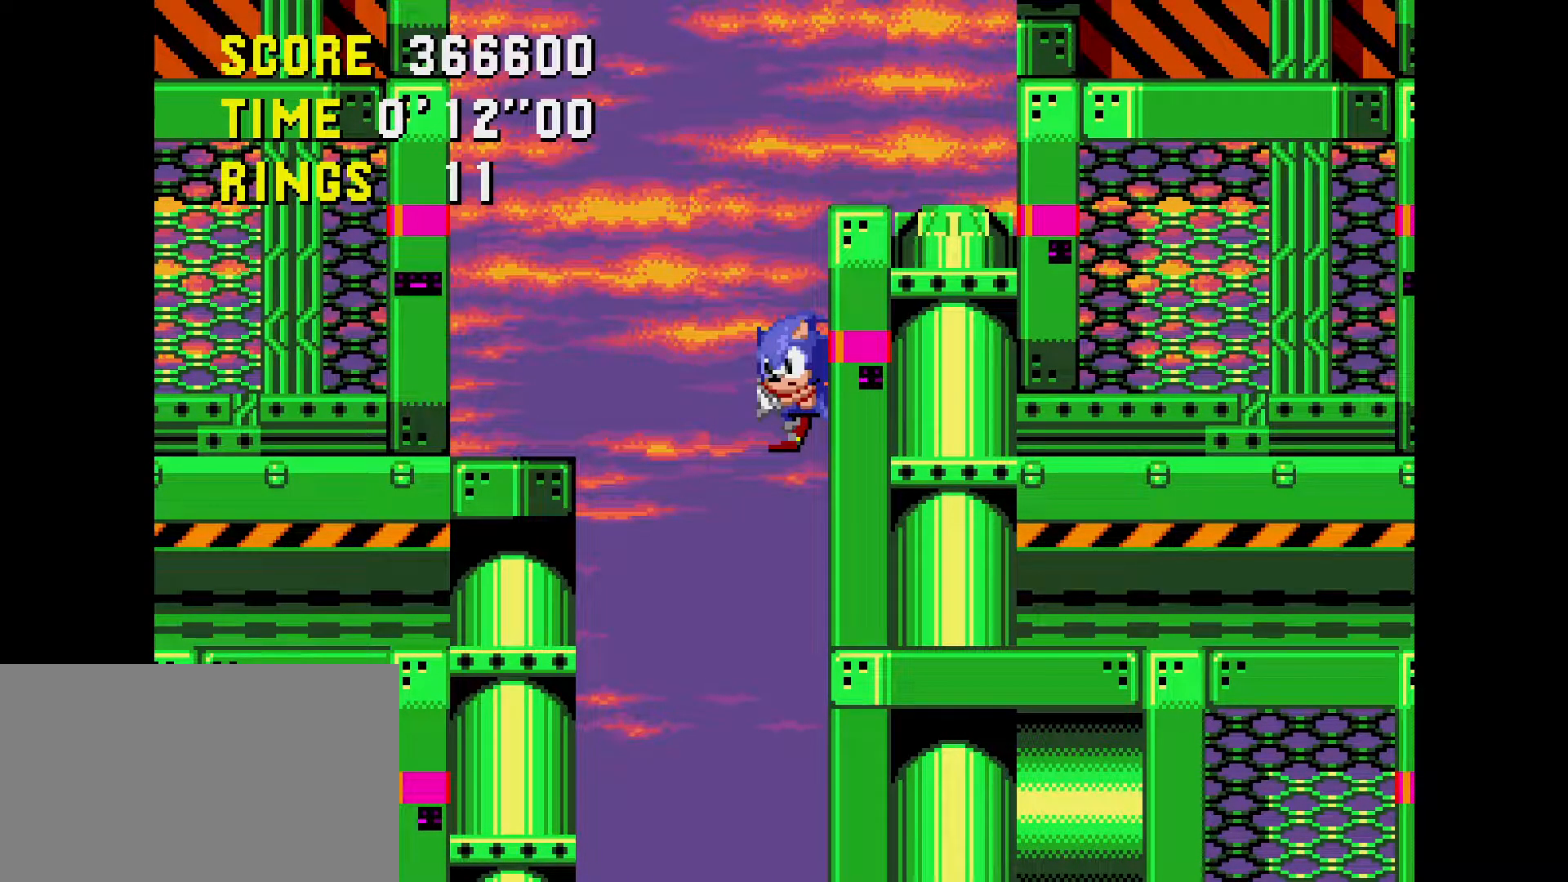
{"buttons": [], "events": []}
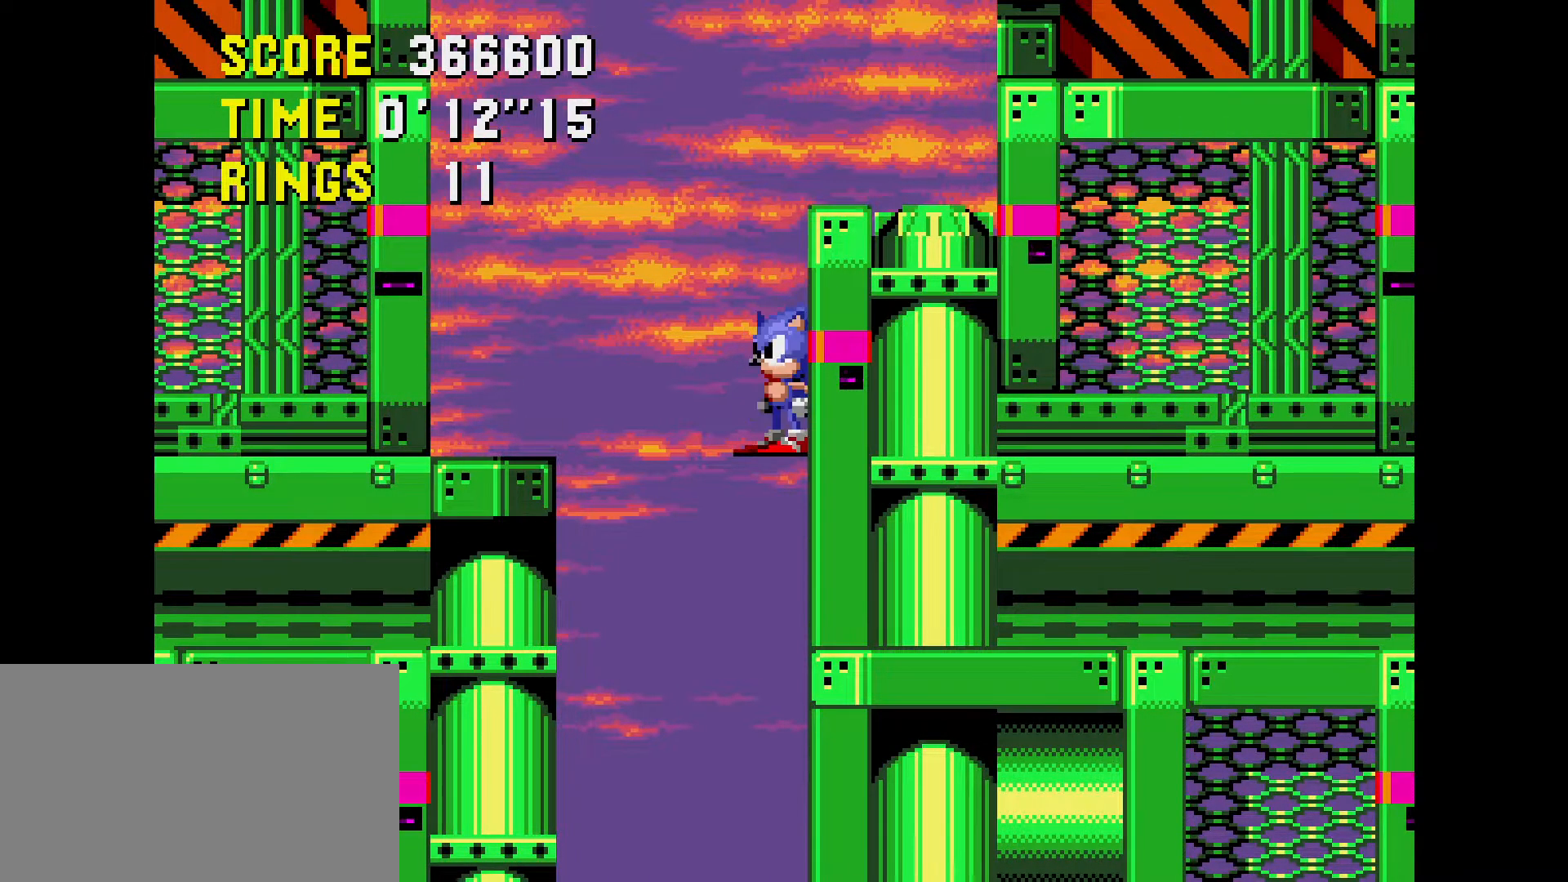
{"buttons": [], "events": []}
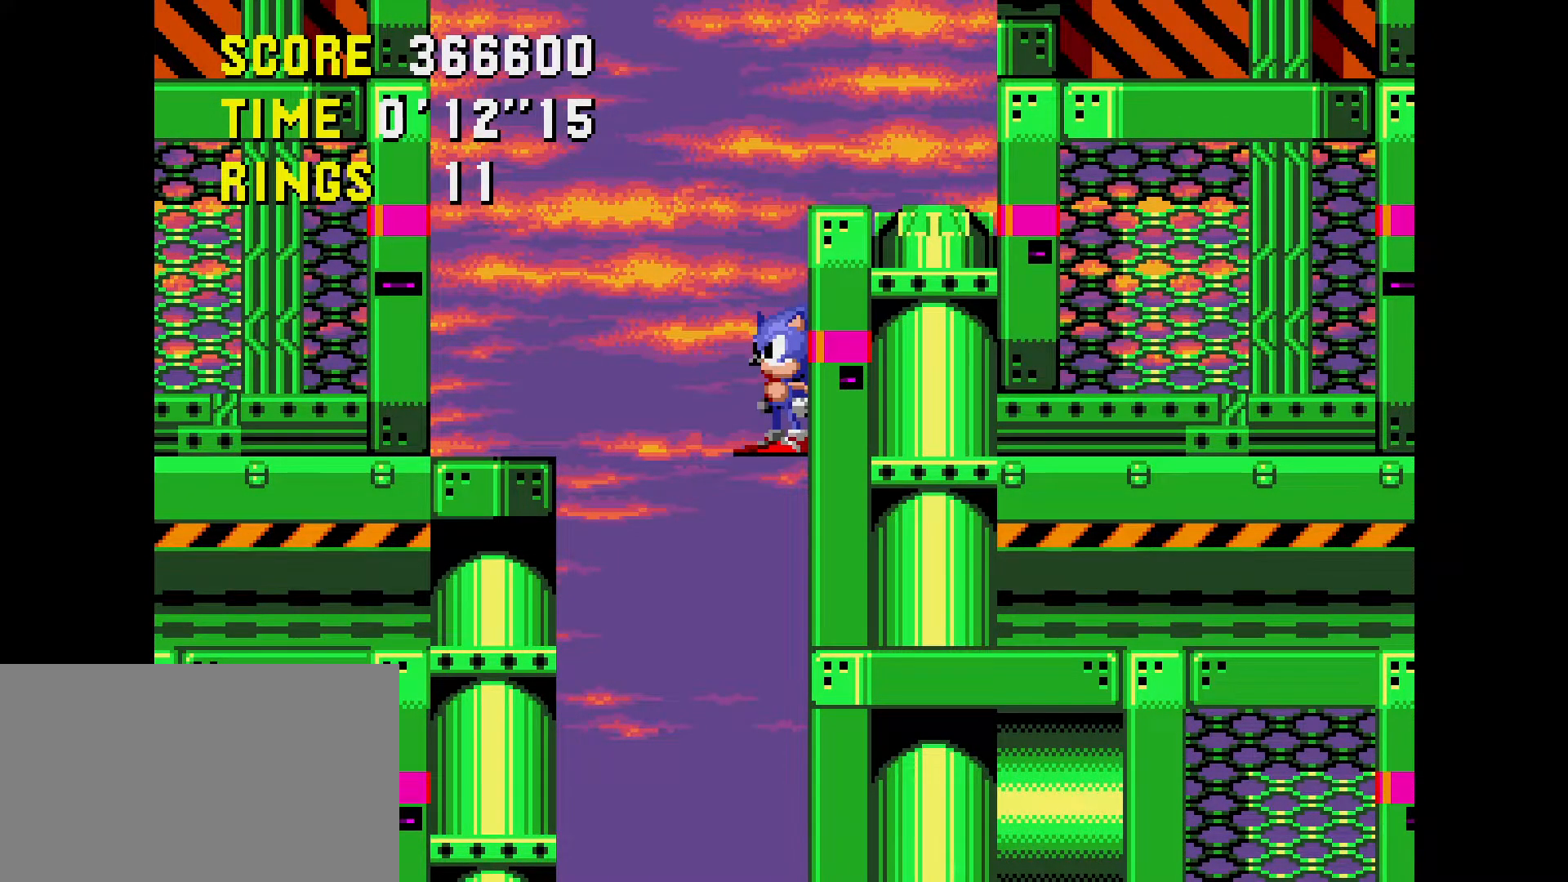
{"buttons": ["A", "B", "C"], "events": [[233, "C", "down"], [250, "A", "down"], [250, "B", "down"]]}
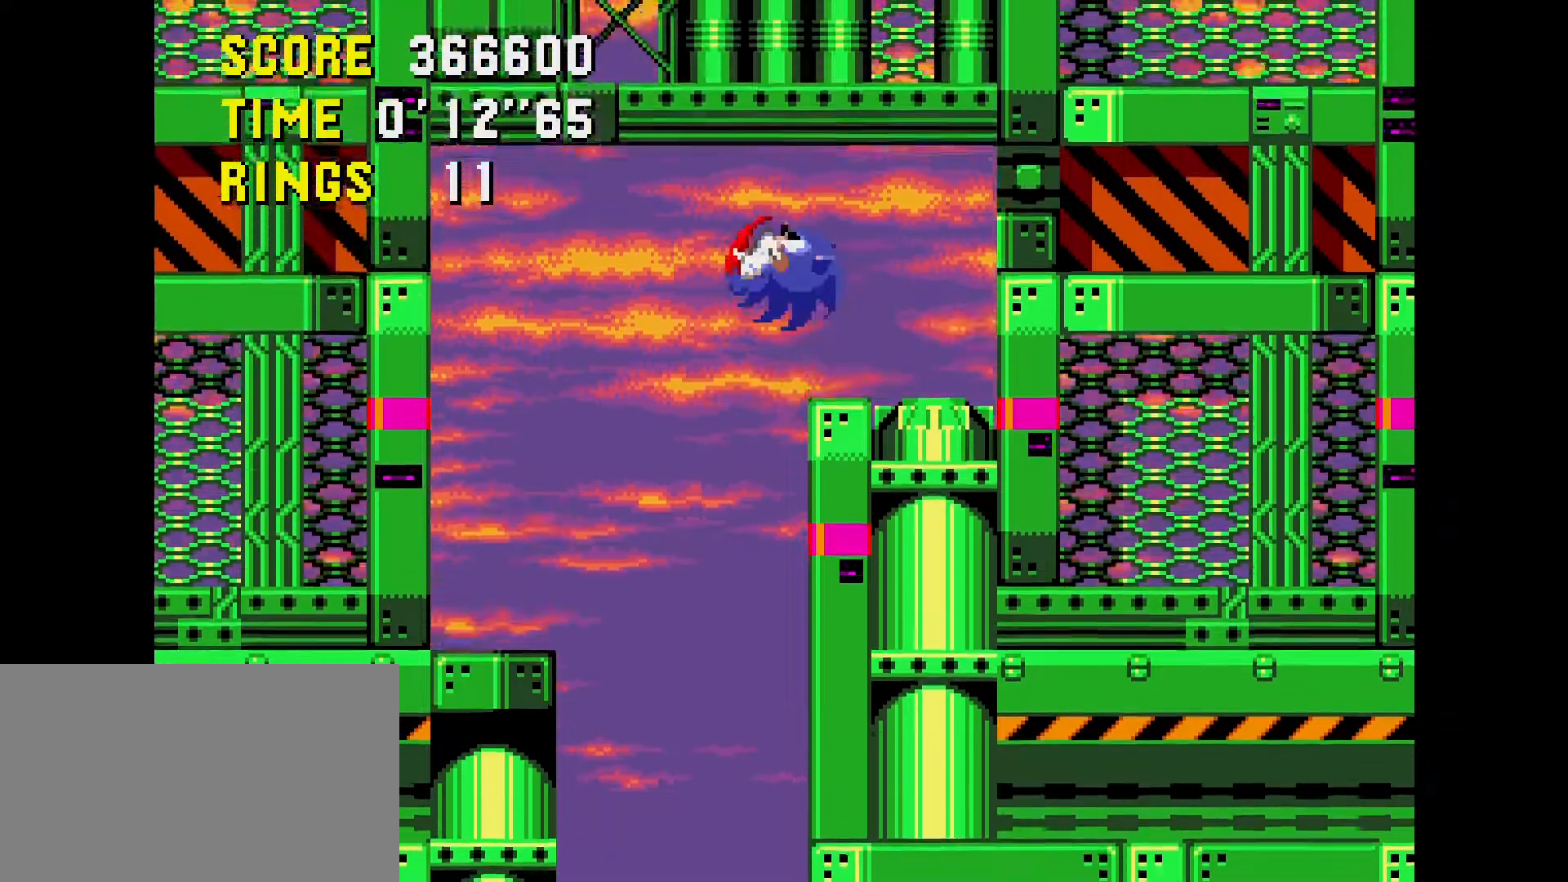
{"buttons": [], "events": [[33, "A", "up"], [33, "B", "up"], [50, "C", "up"]]}
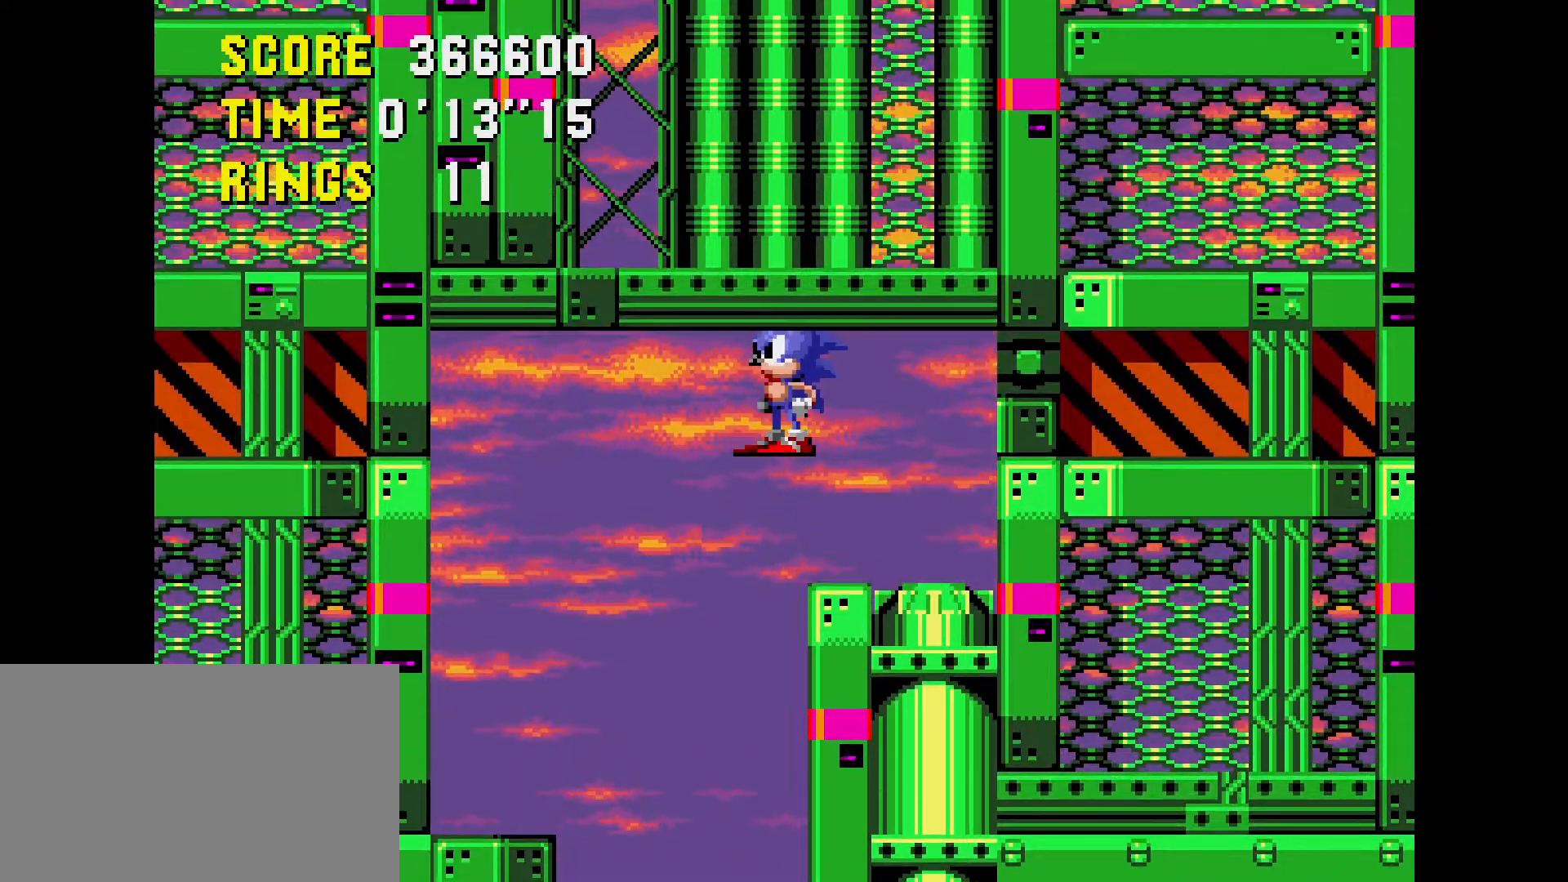
{"buttons": [], "events": []}
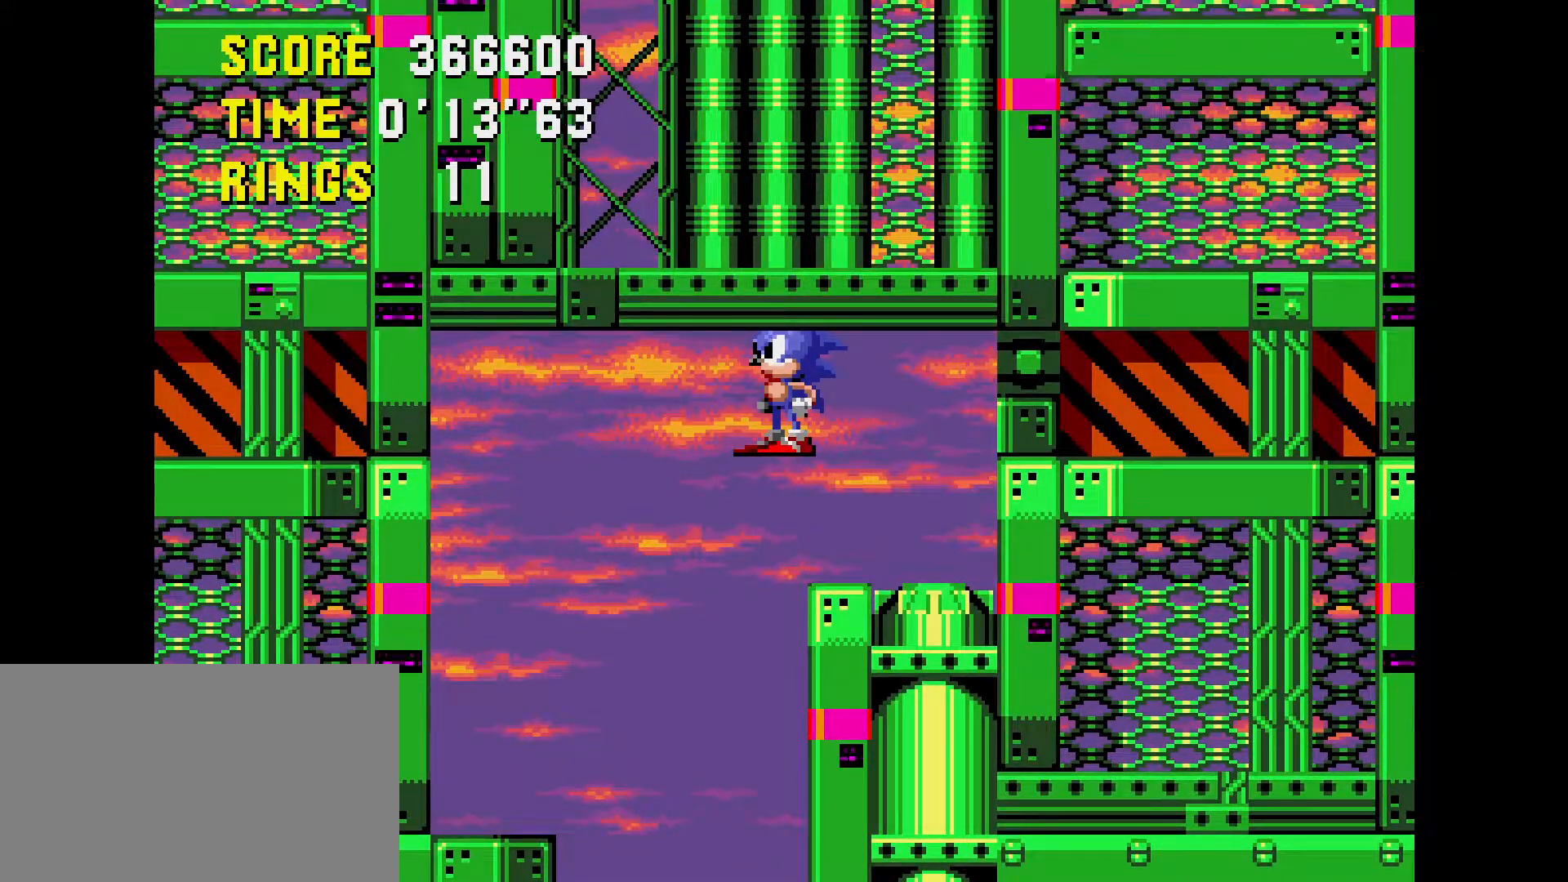
{"buttons": [], "events": []}
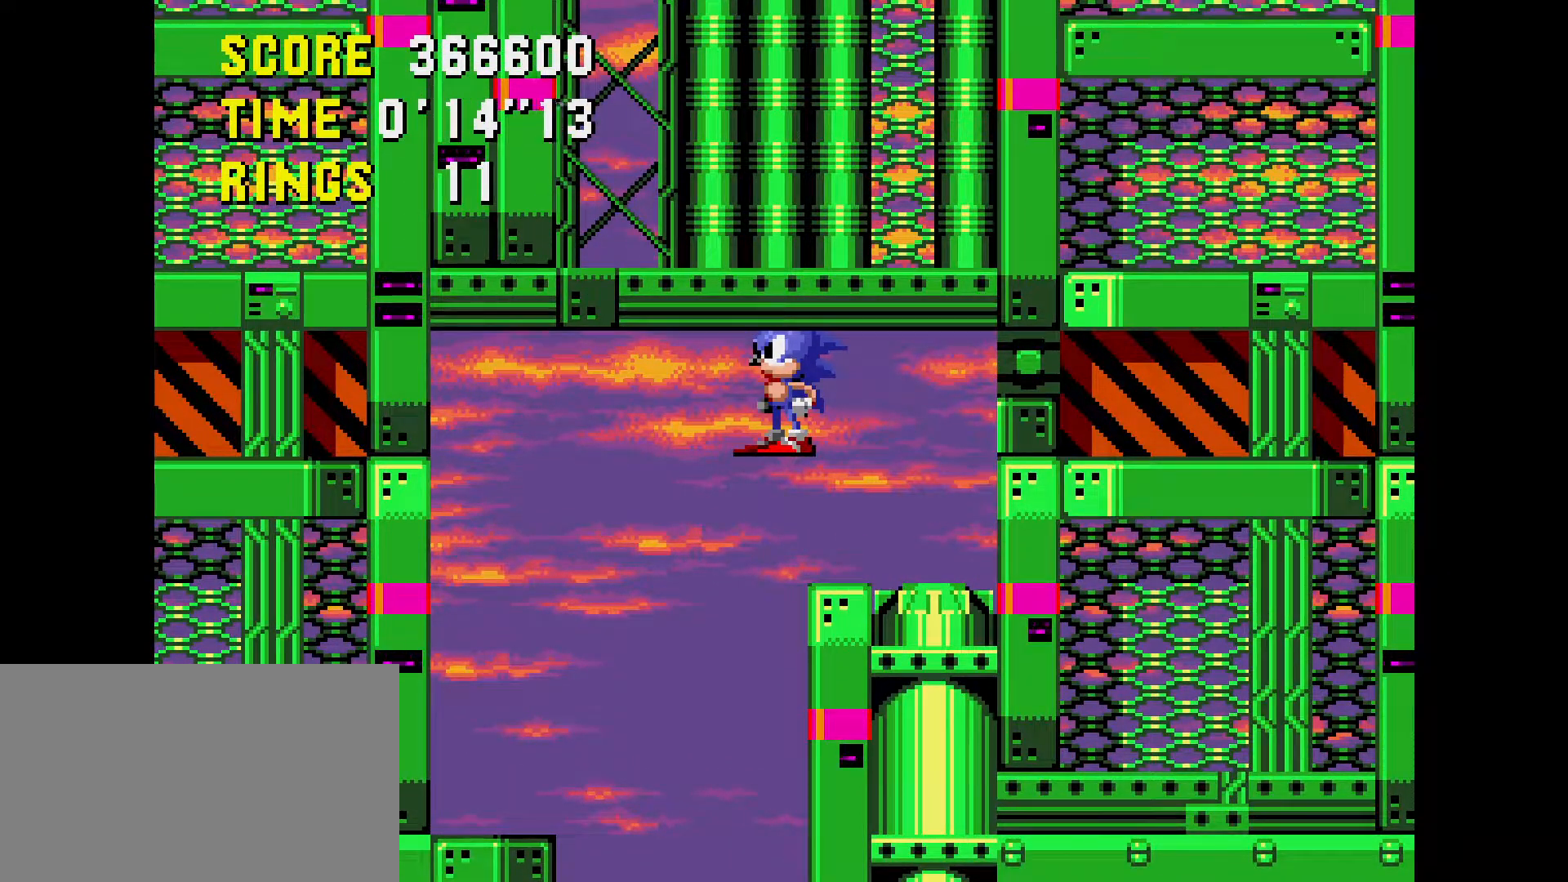
{"buttons": [], "events": []}
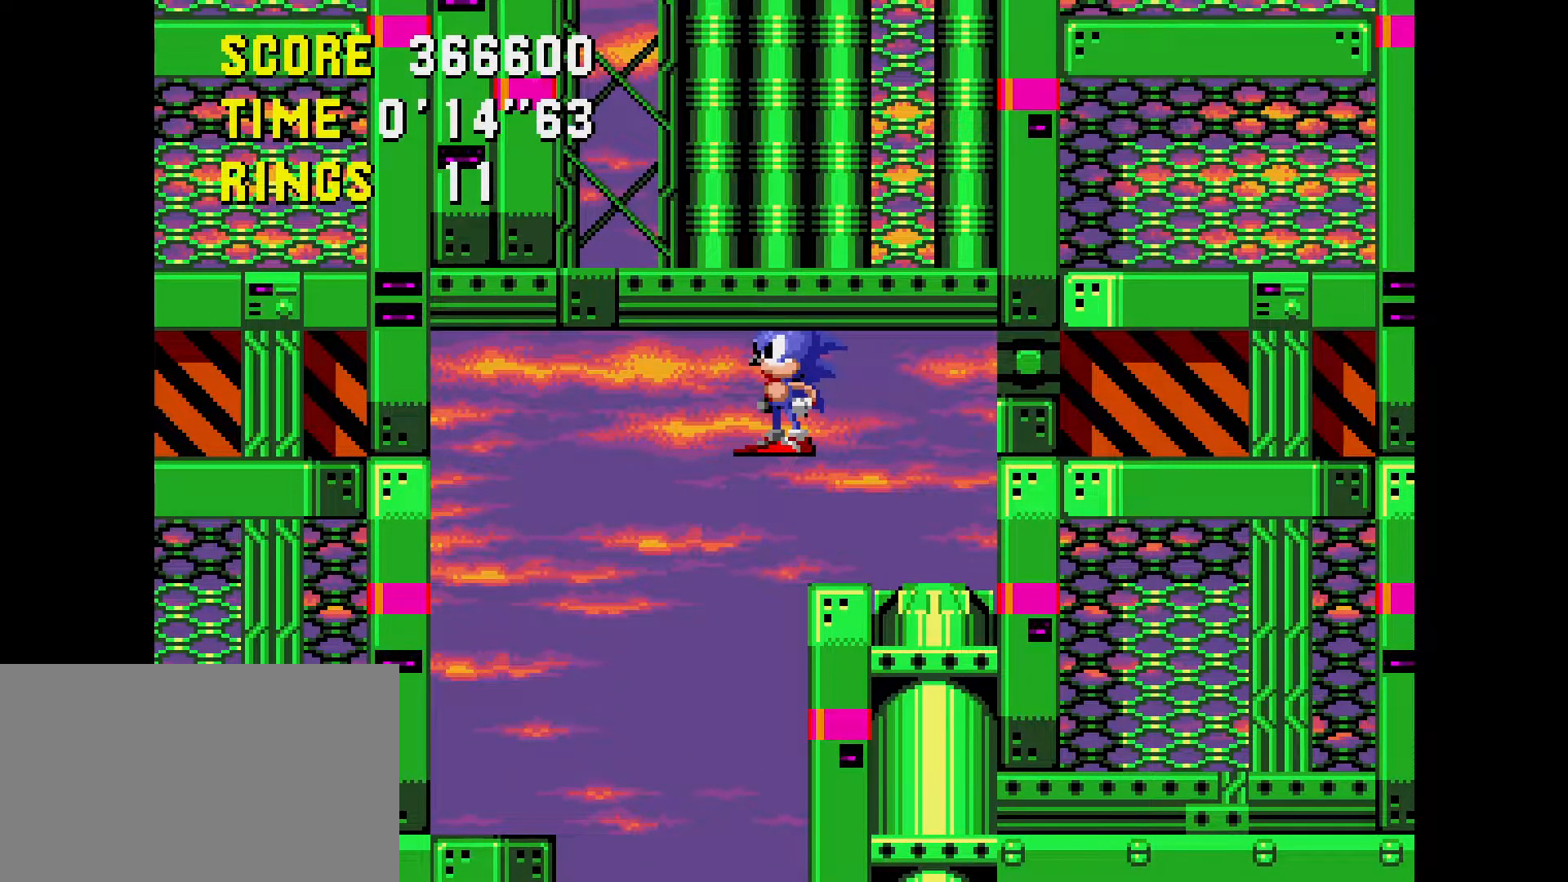
{"buttons": [], "events": []}
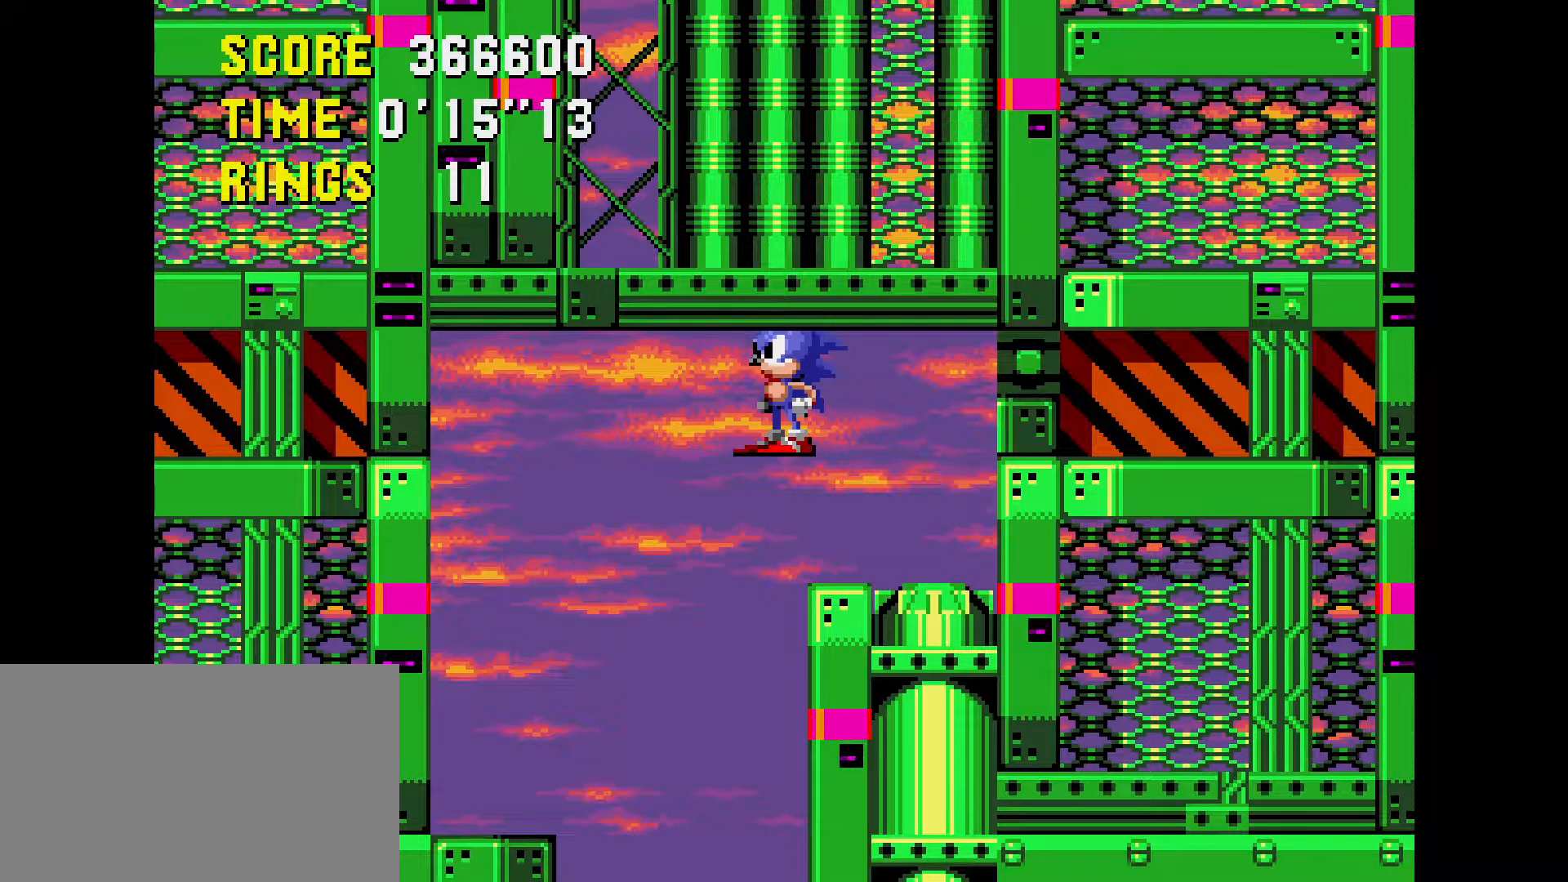
{"buttons": [], "events": []}
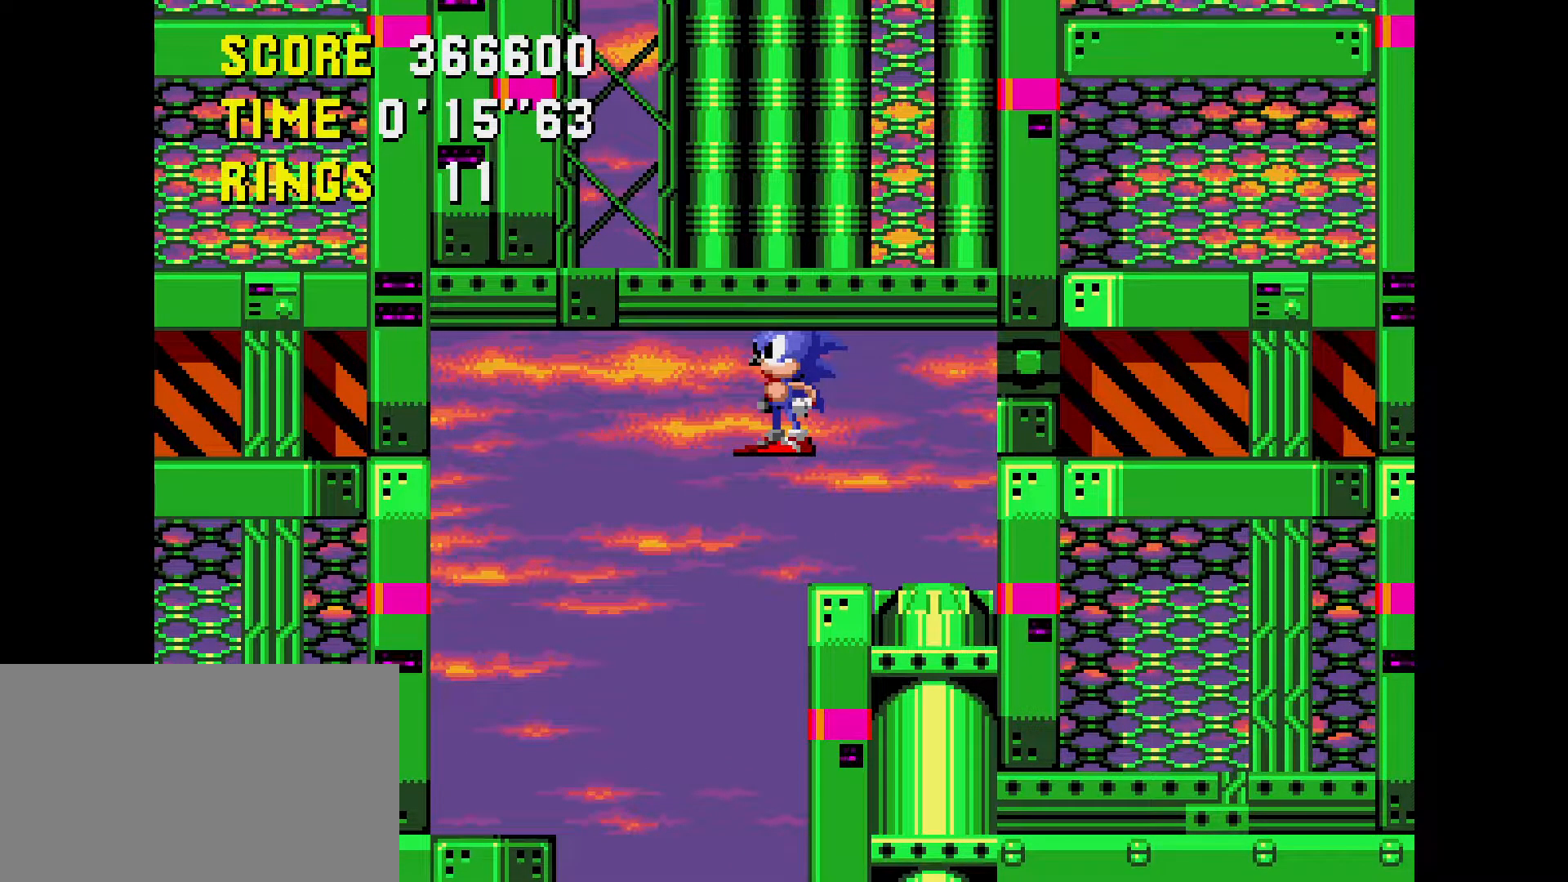
{"buttons": [], "events": []}
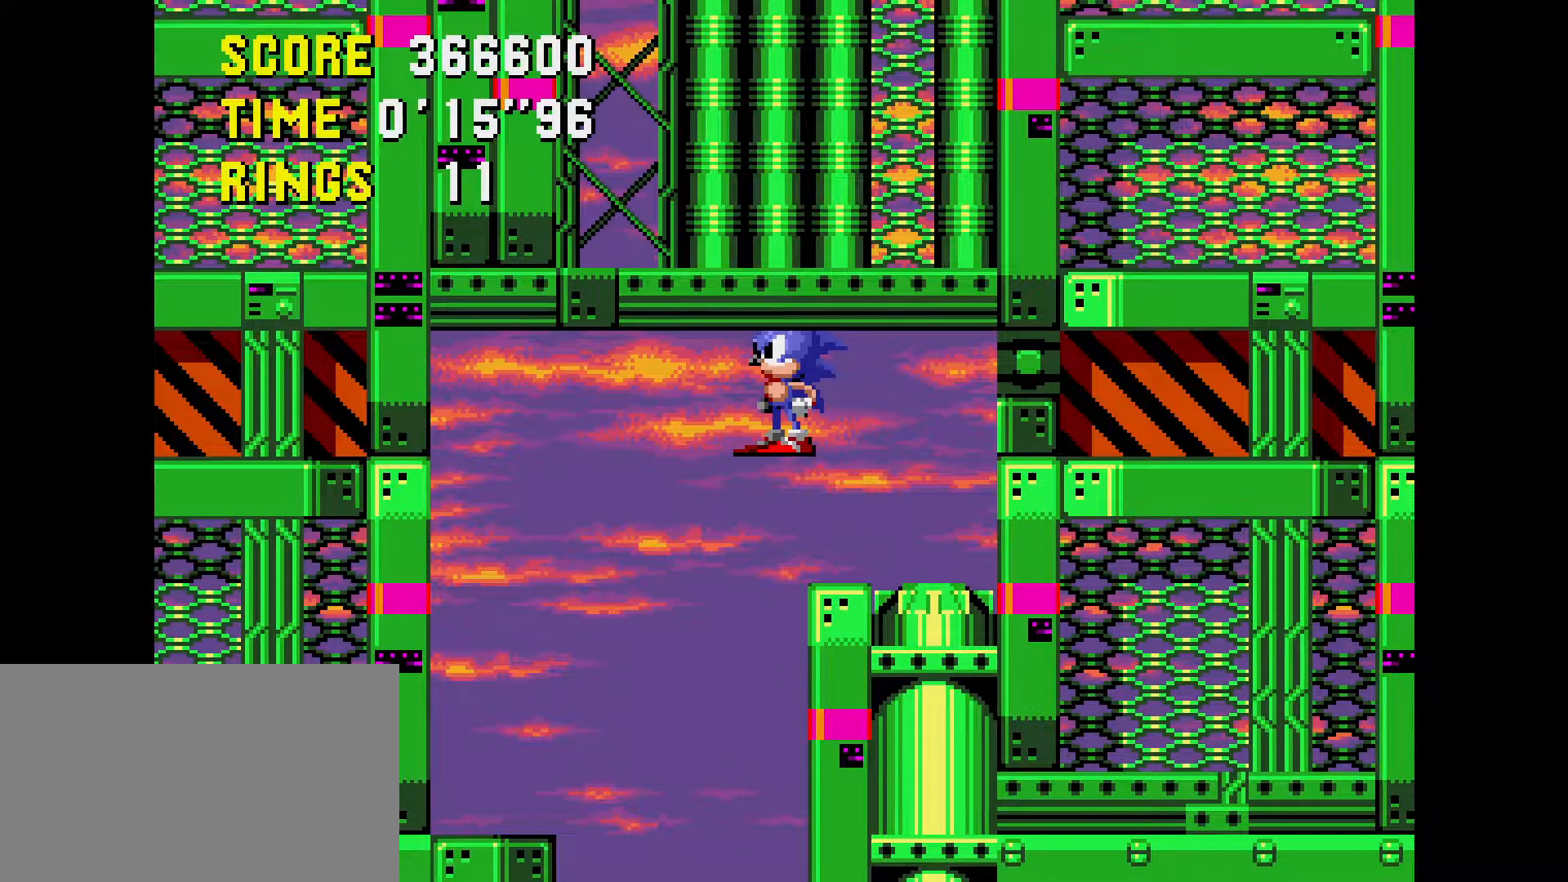
{"buttons": [], "events": []}
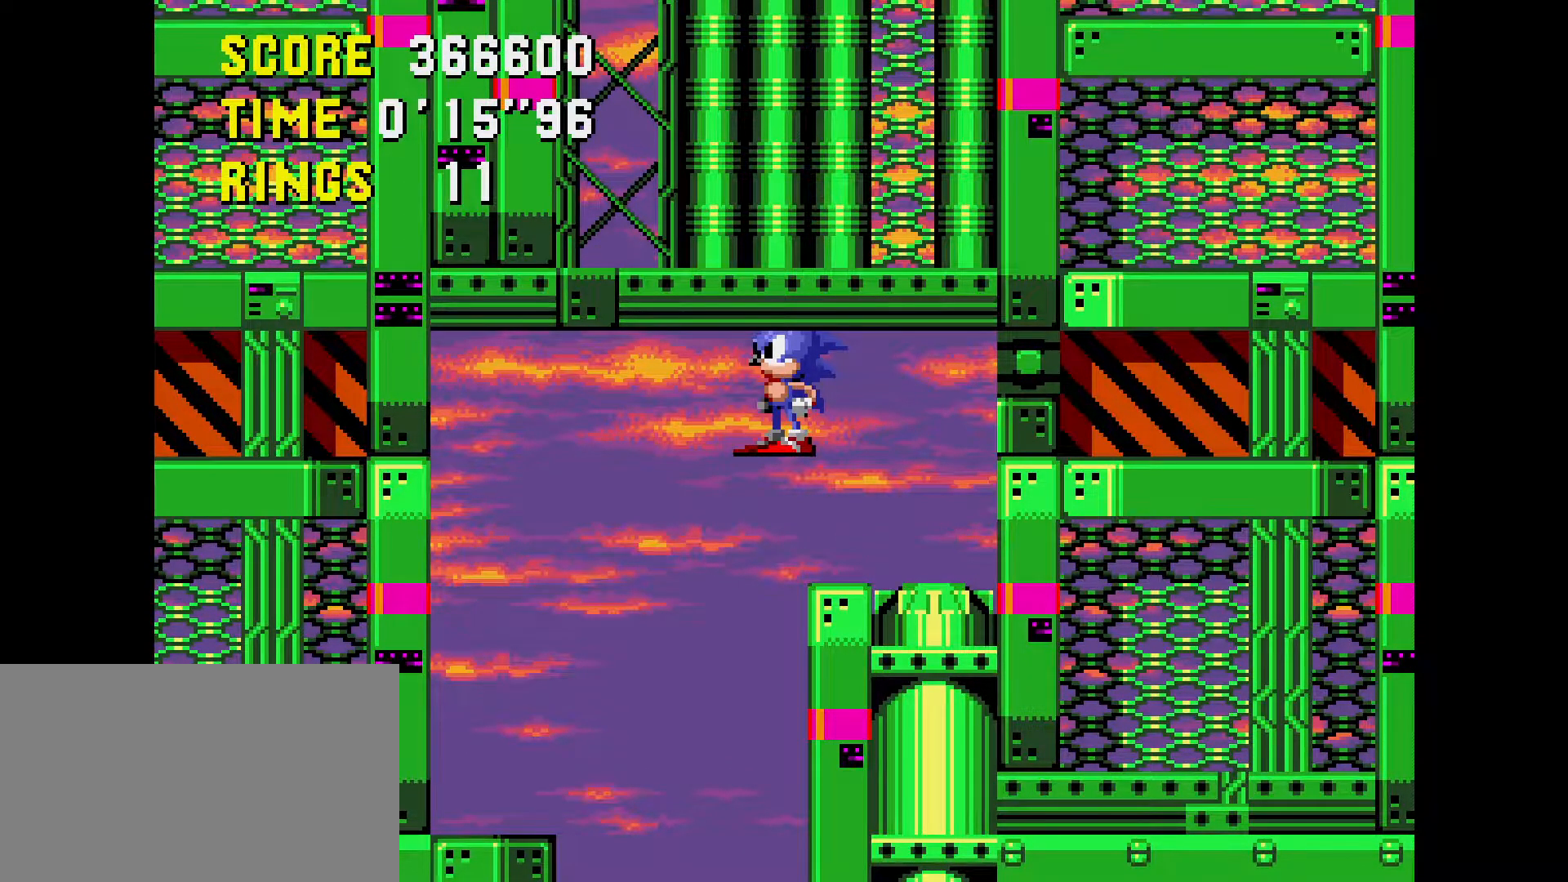
{"buttons": [], "events": []}
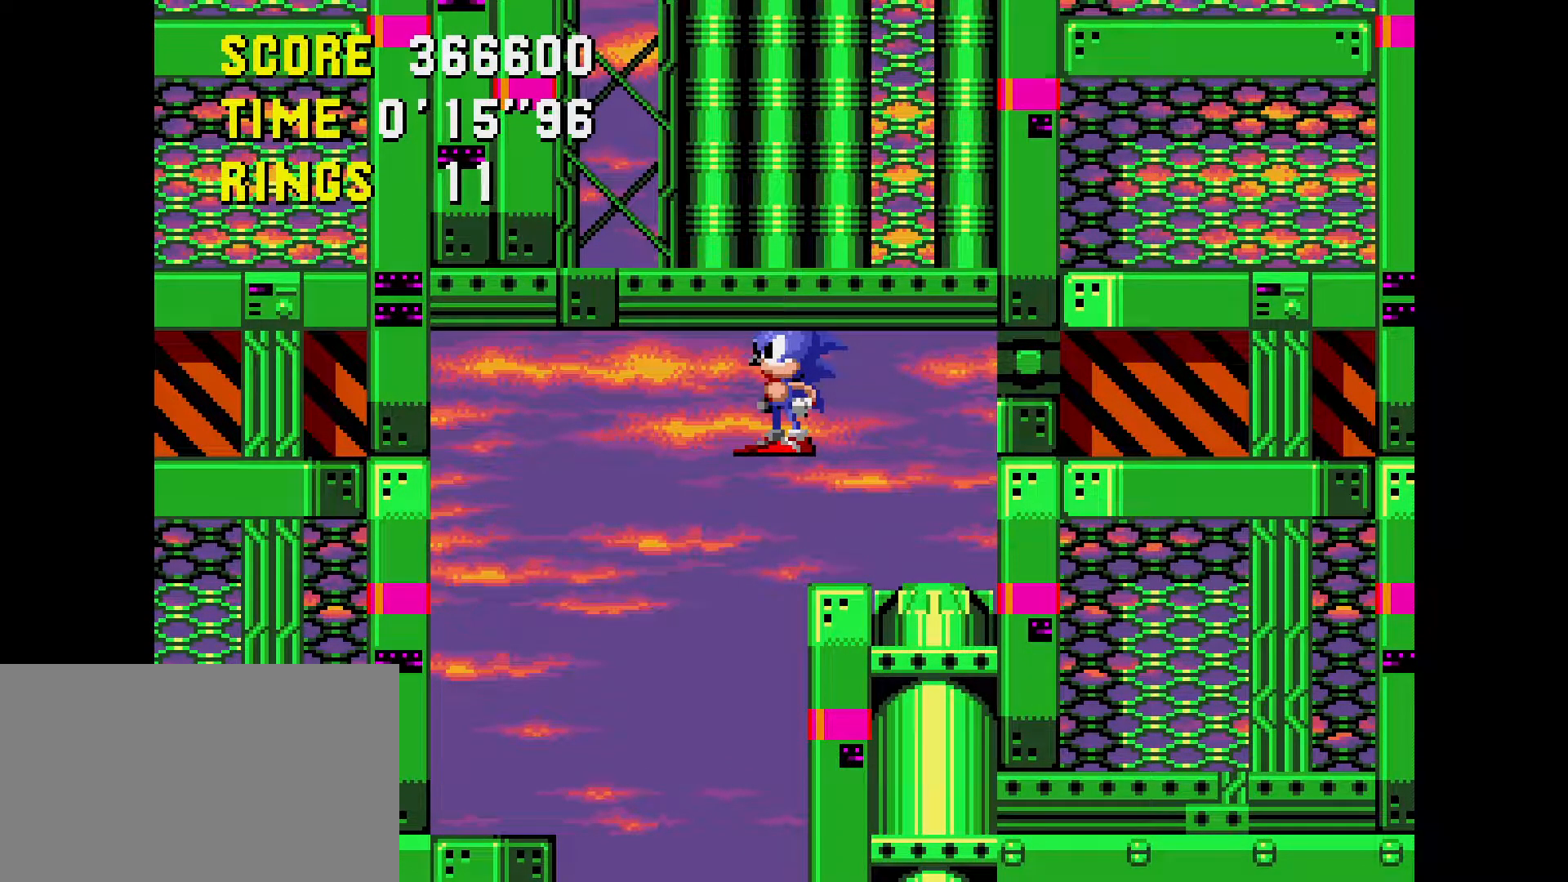
{"buttons": [], "events": []}
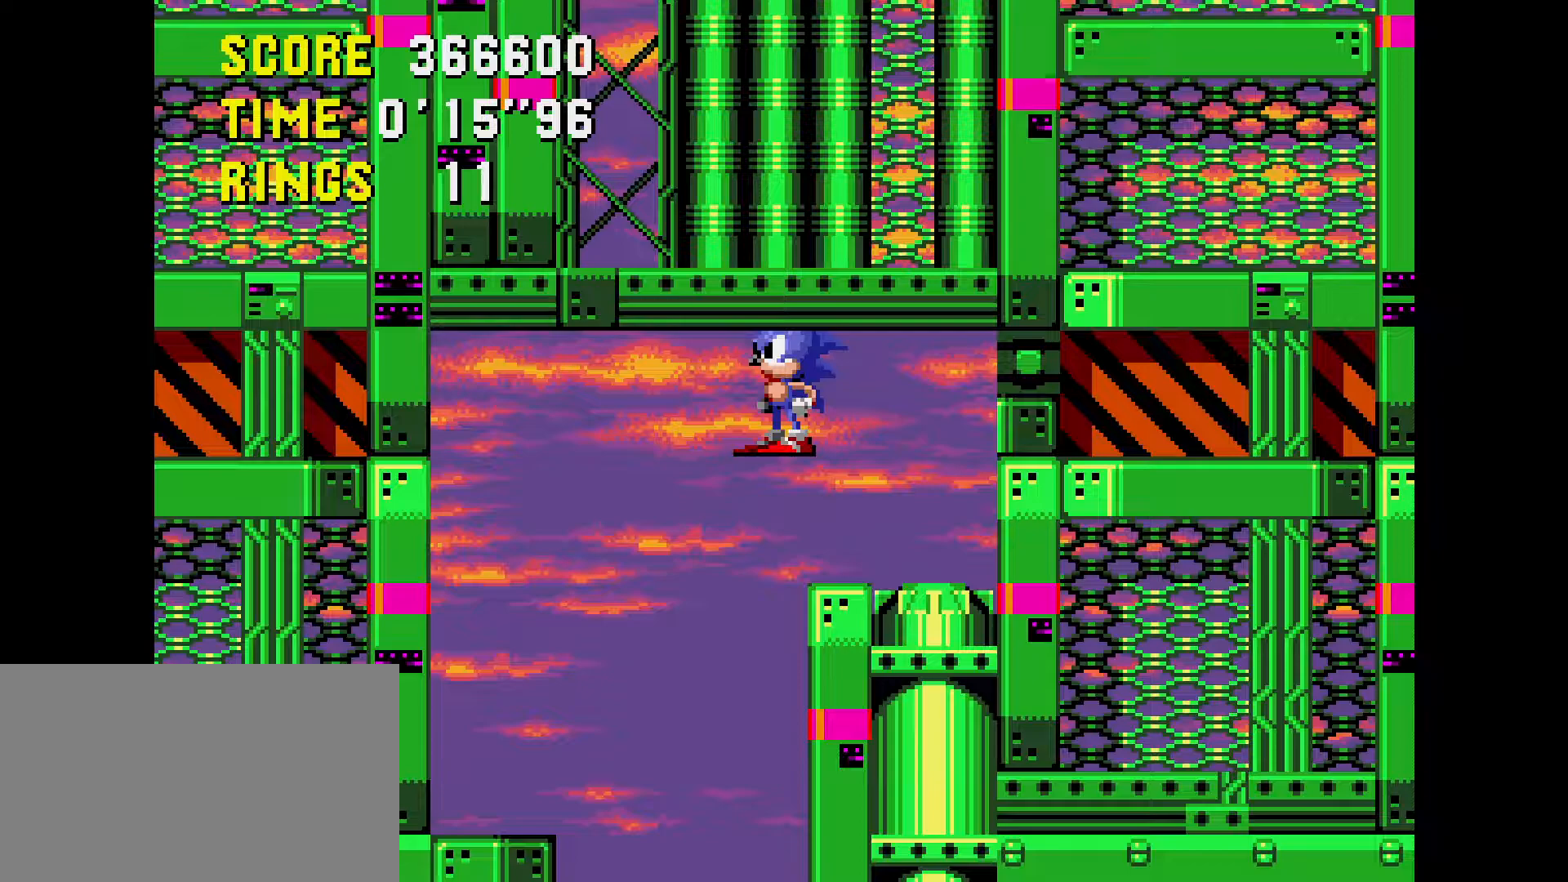
{"buttons": [], "events": []}
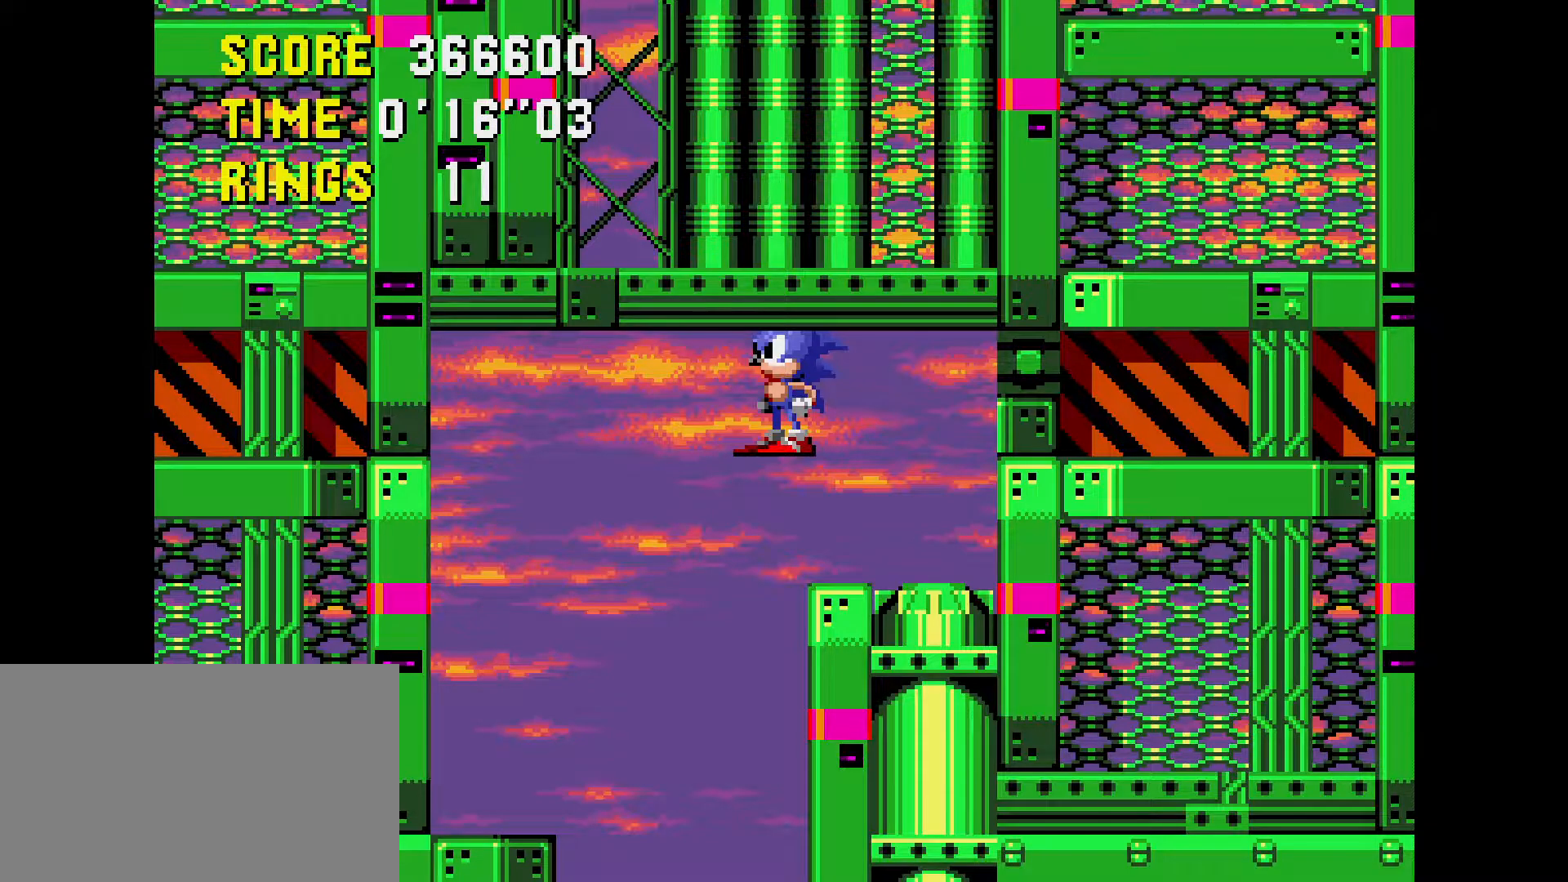
{"buttons": ["DPAD_RIGHT"], "events": [[500, "DPAD_RIGHT", "down"]]}
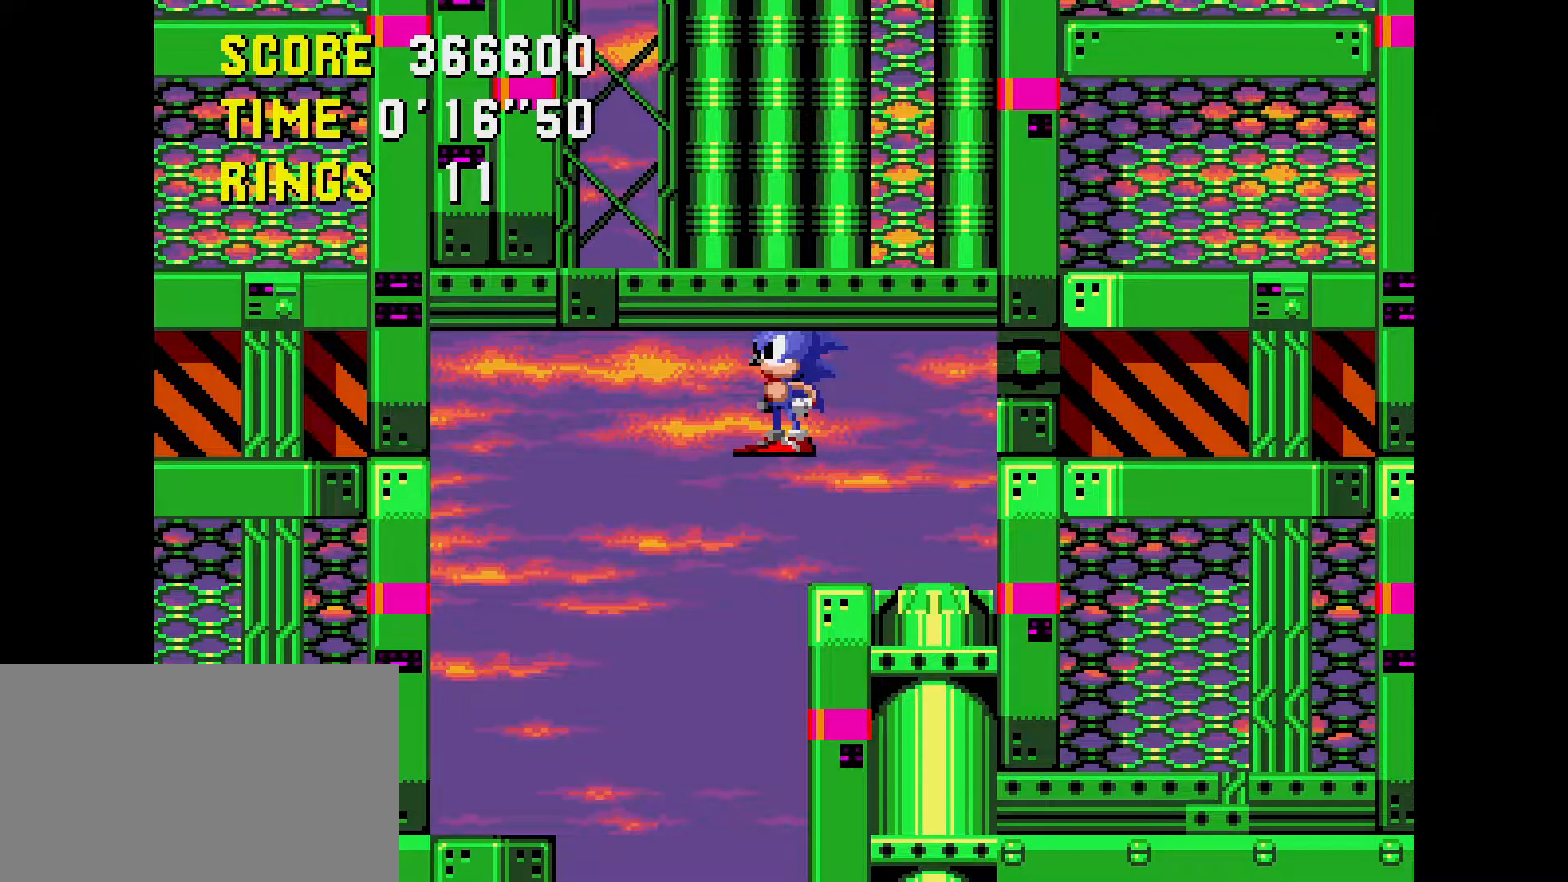
{"buttons": [], "events": [[50, "DPAD_RIGHT", "up"]]}
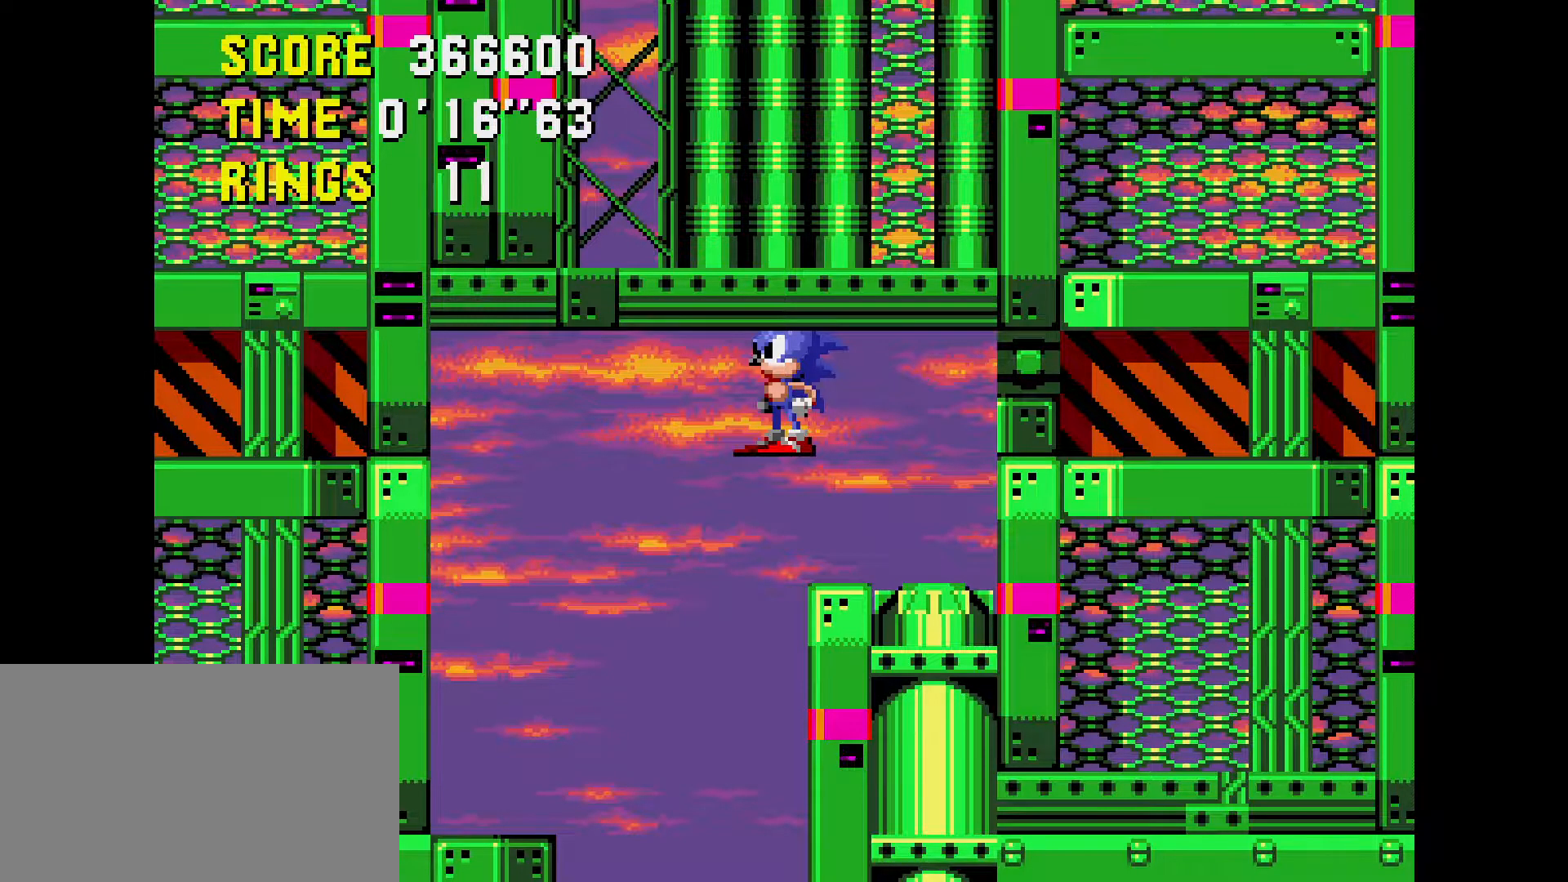
{"buttons": [], "events": [[417, "DPAD_RIGHT", "down"], [483, "DPAD_RIGHT", "up"]]}